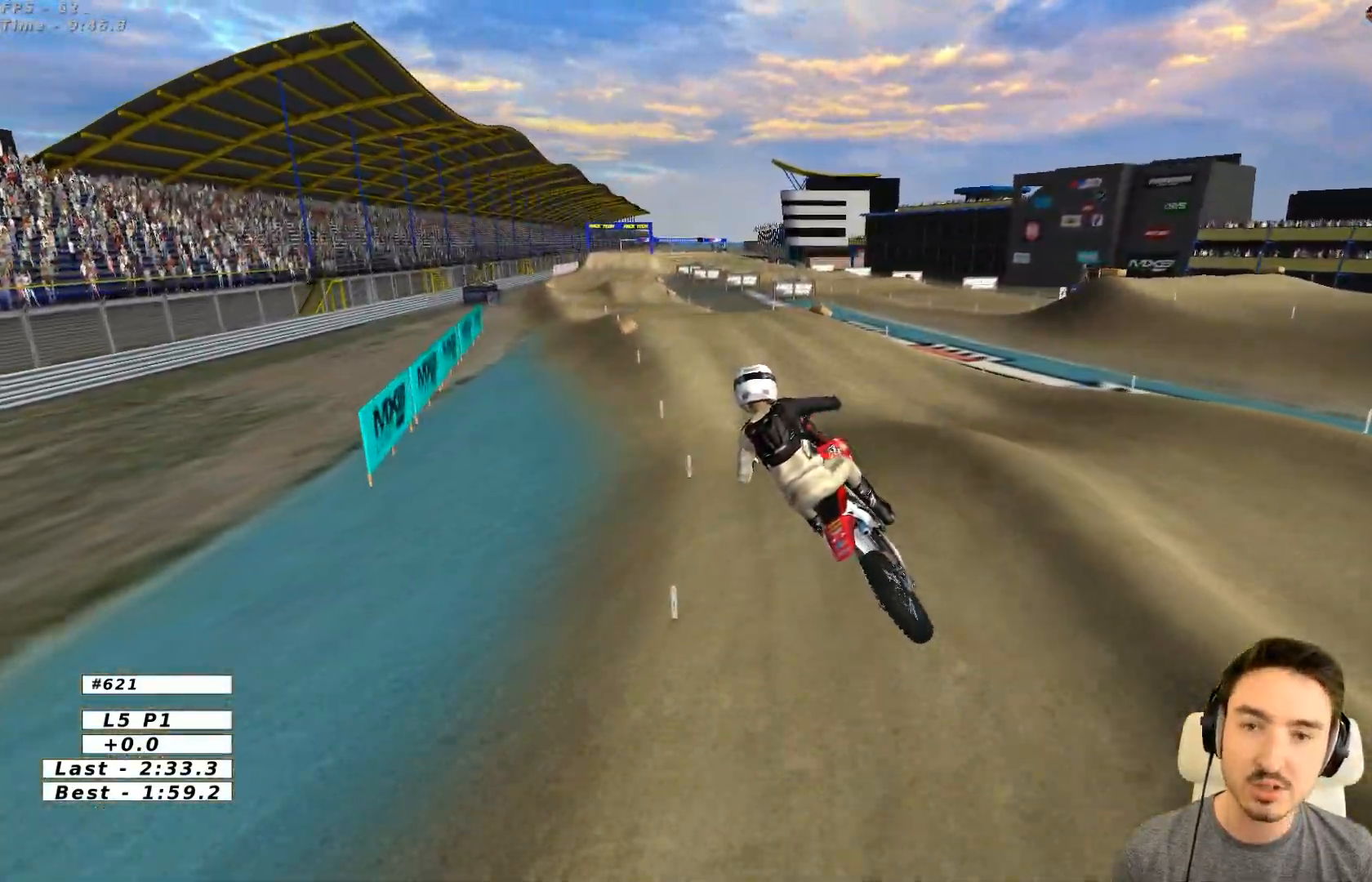
Gameplay with a controller (Xbox layout); each line is a JSON object with the inputs held at the frame after it. "events" lists button and stick changes between this image and that frame as [ms after this image, input, new state], when the widget could be followed in between. Not read: L3 R3 right_stick.
{"buttons": ["R2"], "left_stick": "center", "events": [[33, "left_stick", "center"]]}
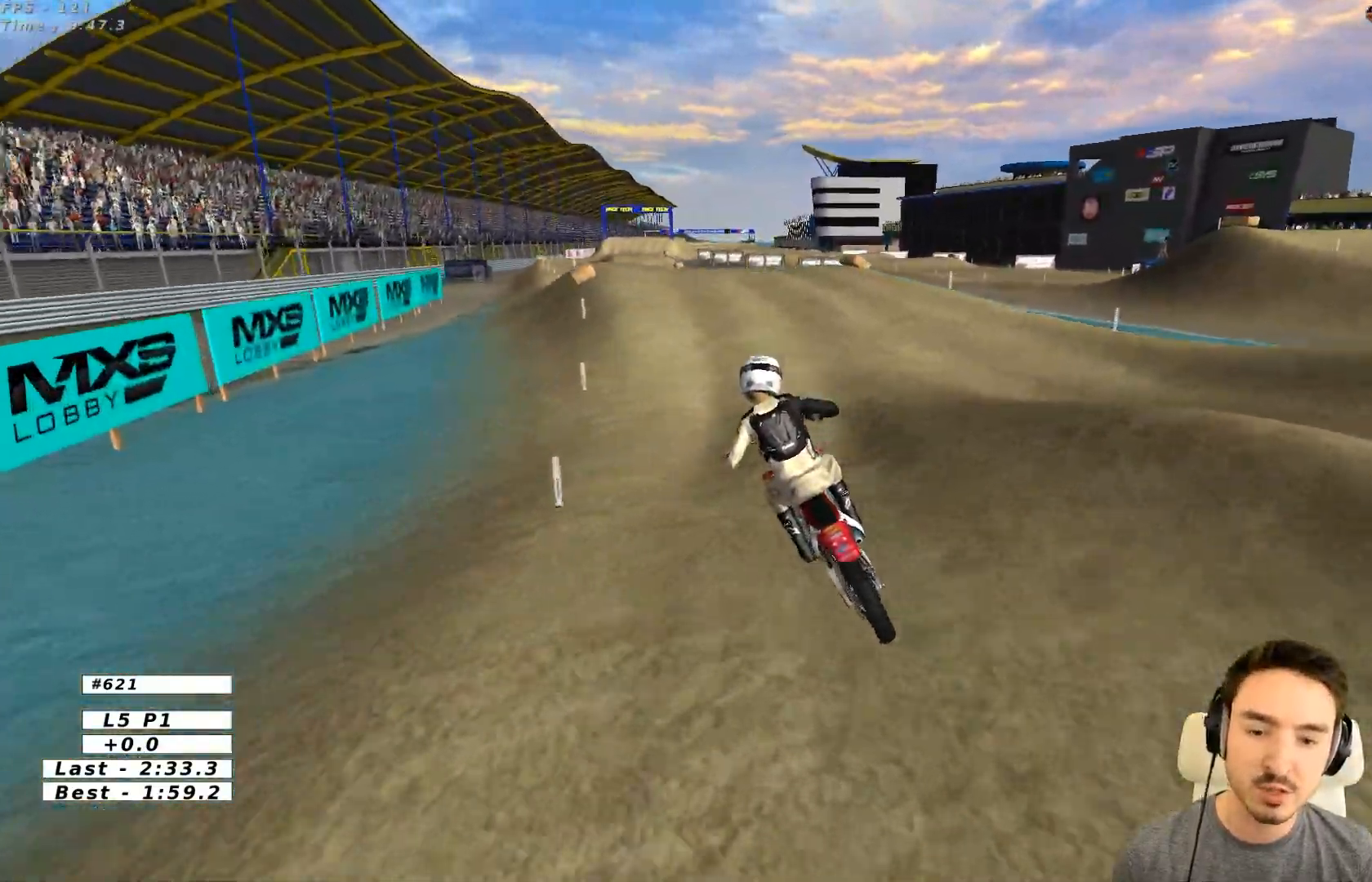
{"buttons": ["R2"], "left_stick": "center", "events": [[83, "left_stick", "down-right"], [233, "left_stick", "center"]]}
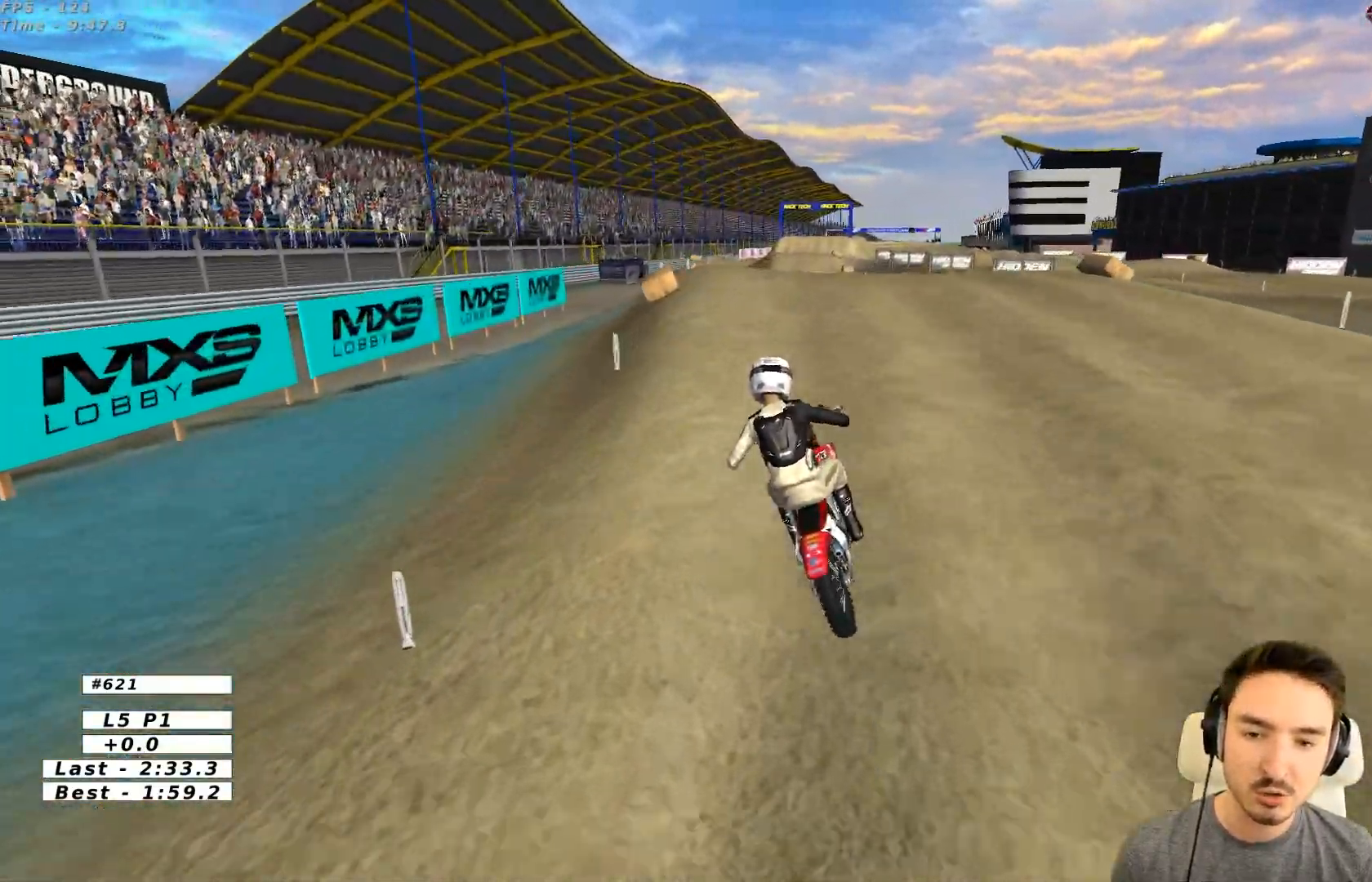
{"buttons": ["R2"], "left_stick": "down-left", "events": [[133, "left_stick", "right"], [233, "left_stick", "down-right"], [500, "left_stick", "down-left"]]}
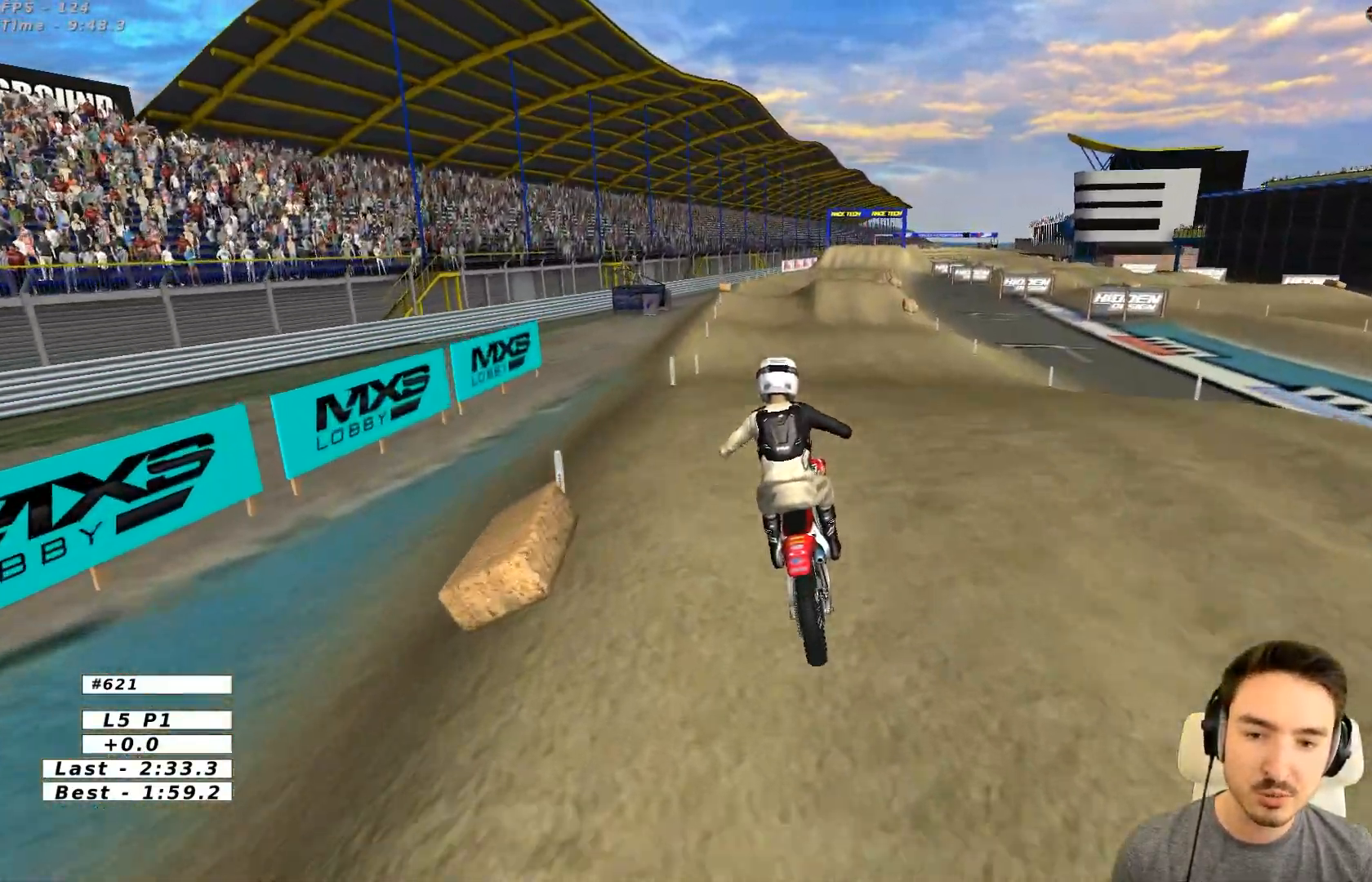
{"buttons": ["R2"], "left_stick": "down-right", "events": [[233, "left_stick", "down-right"]]}
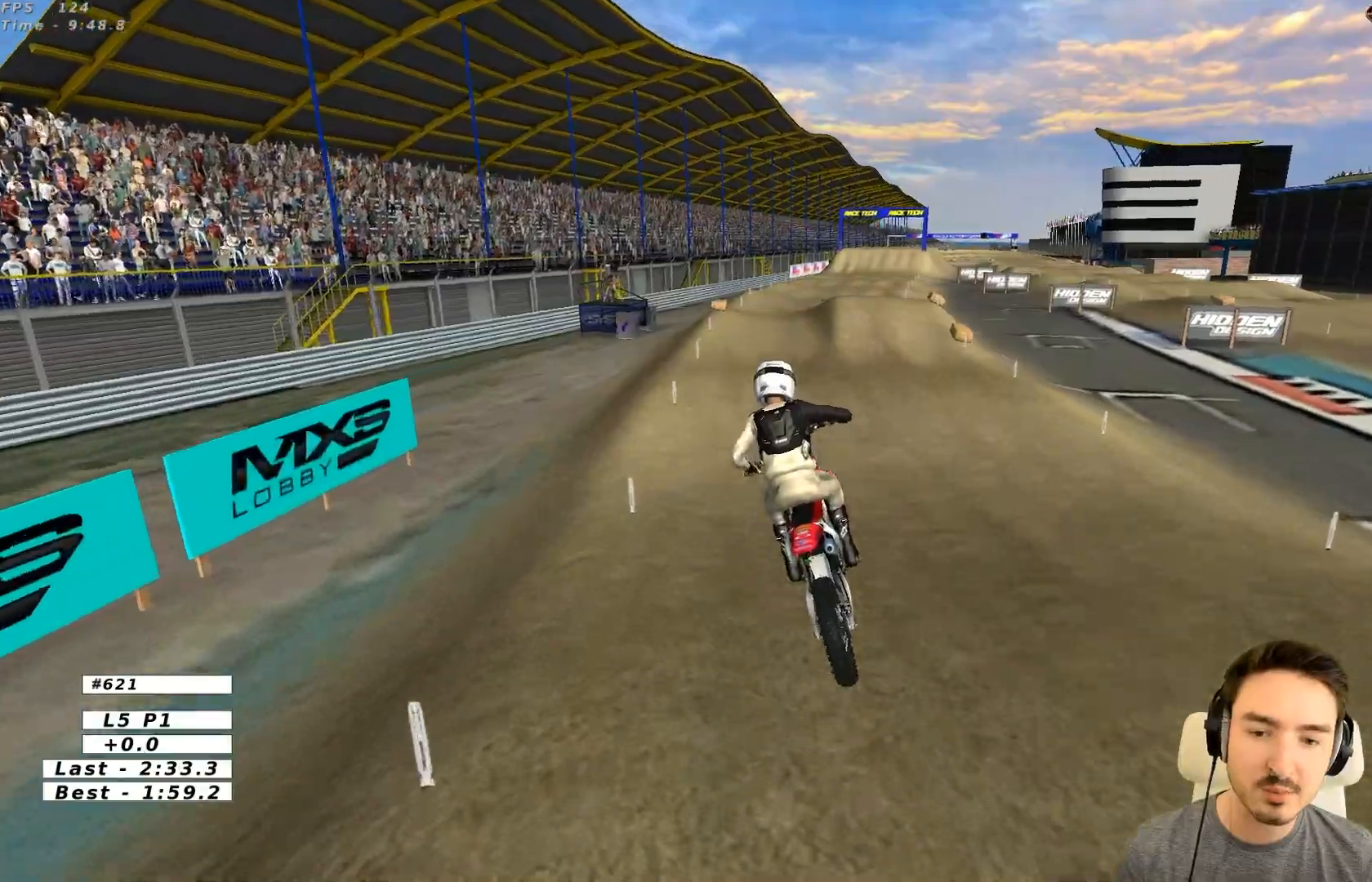
{"buttons": ["R2"], "left_stick": "down-right", "events": [[50, "left_stick", "center"], [283, "left_stick", "right"], [433, "left_stick", "down-right"]]}
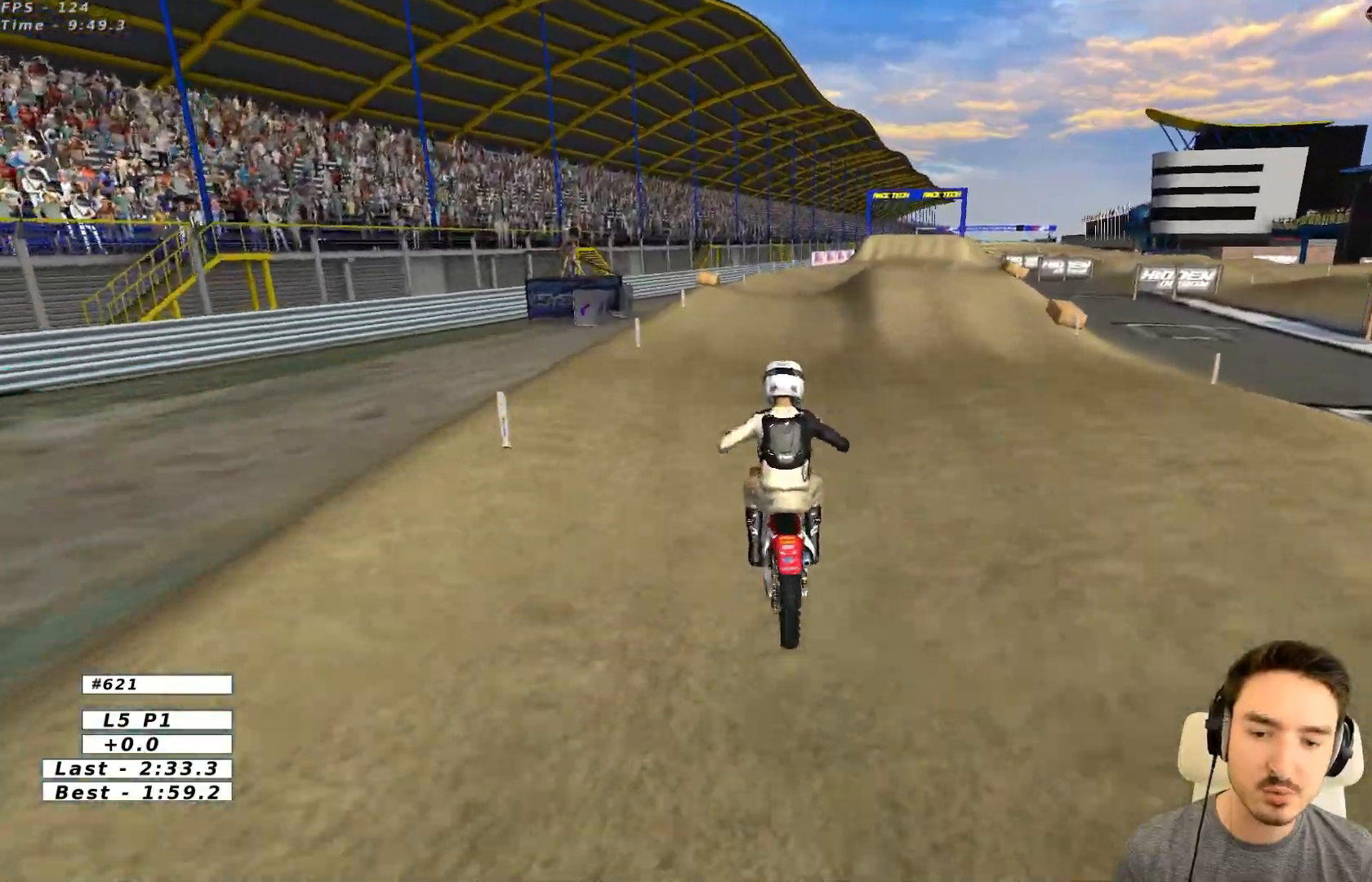
{"buttons": ["R2"], "left_stick": "center", "events": [[400, "left_stick", "center"]]}
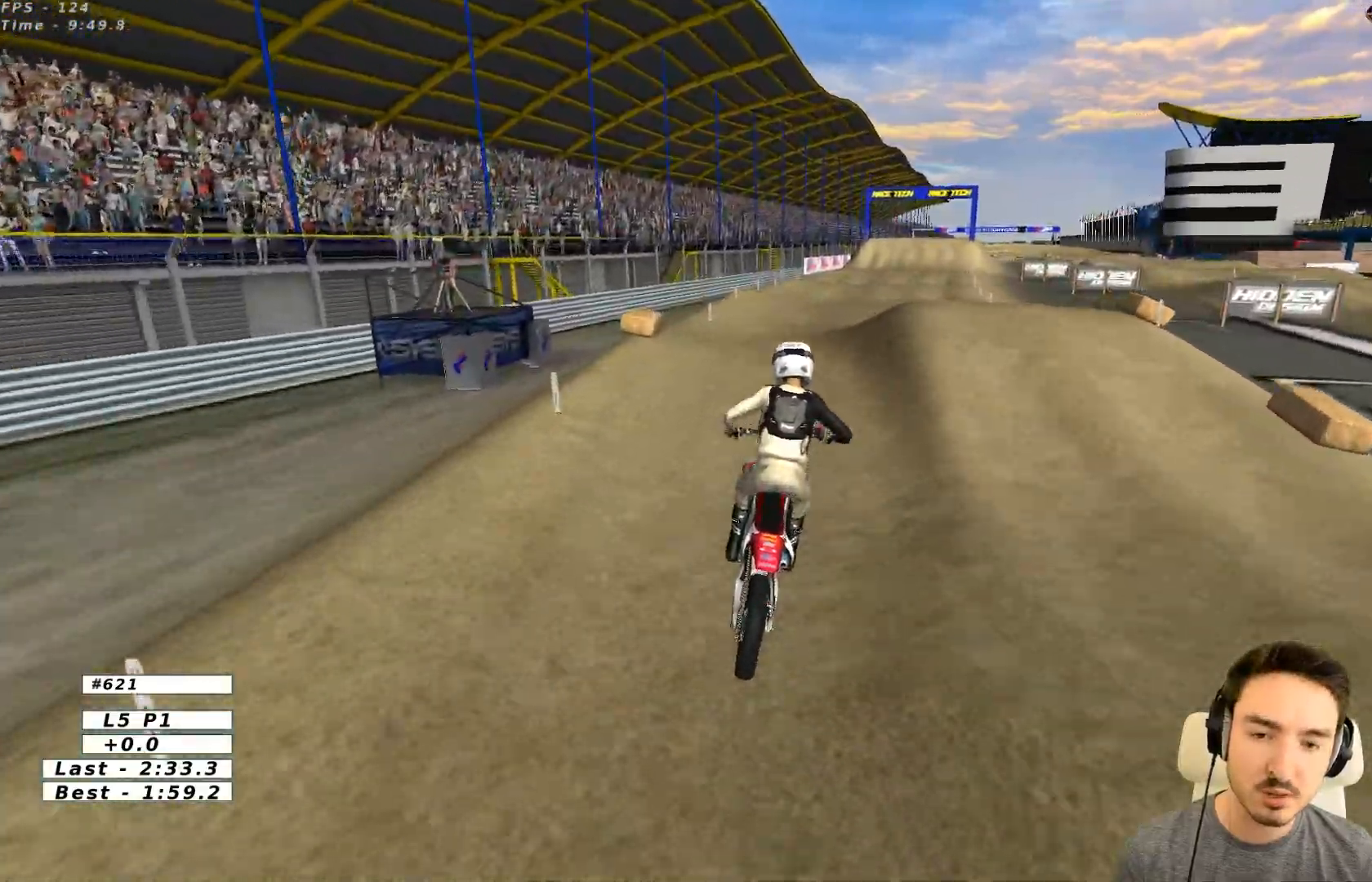
{"buttons": ["R2"], "left_stick": "down", "events": [[133, "left_stick", "down-right"], [233, "left_stick", "down"]]}
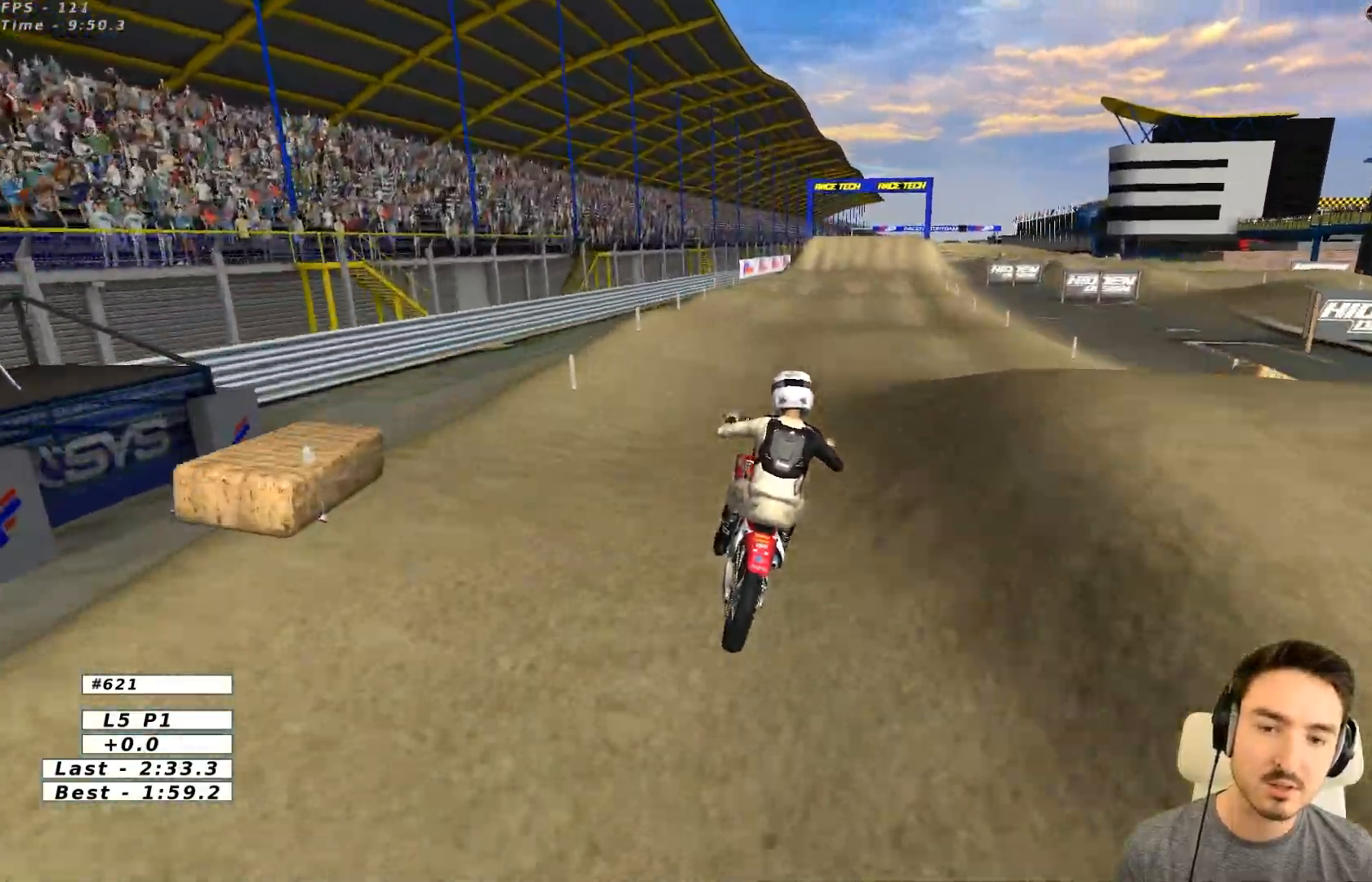
{"buttons": ["R2"], "left_stick": "down", "events": [[167, "B", "down"], [250, "B", "up"]]}
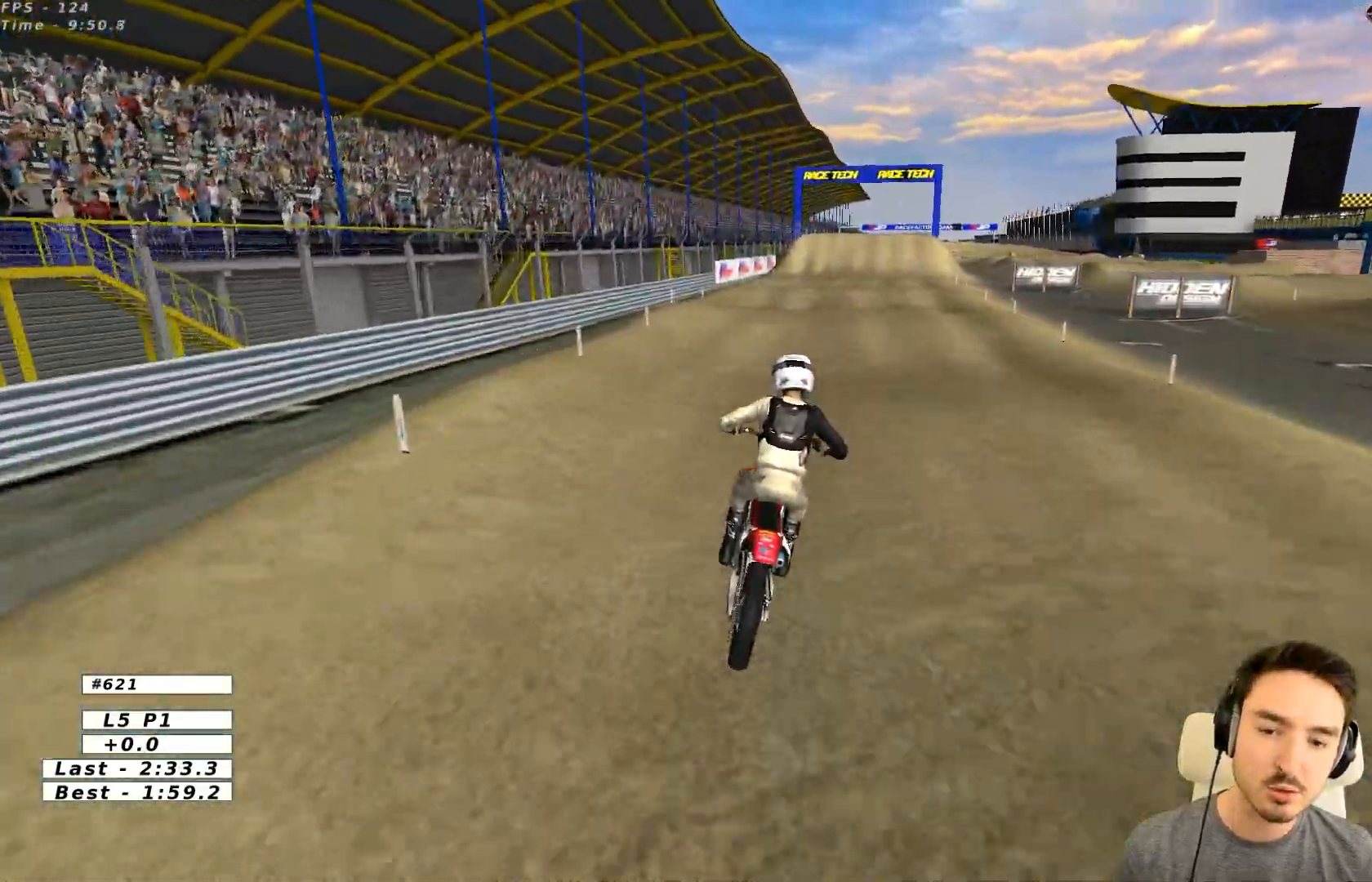
{"buttons": ["R2"], "left_stick": "down", "events": []}
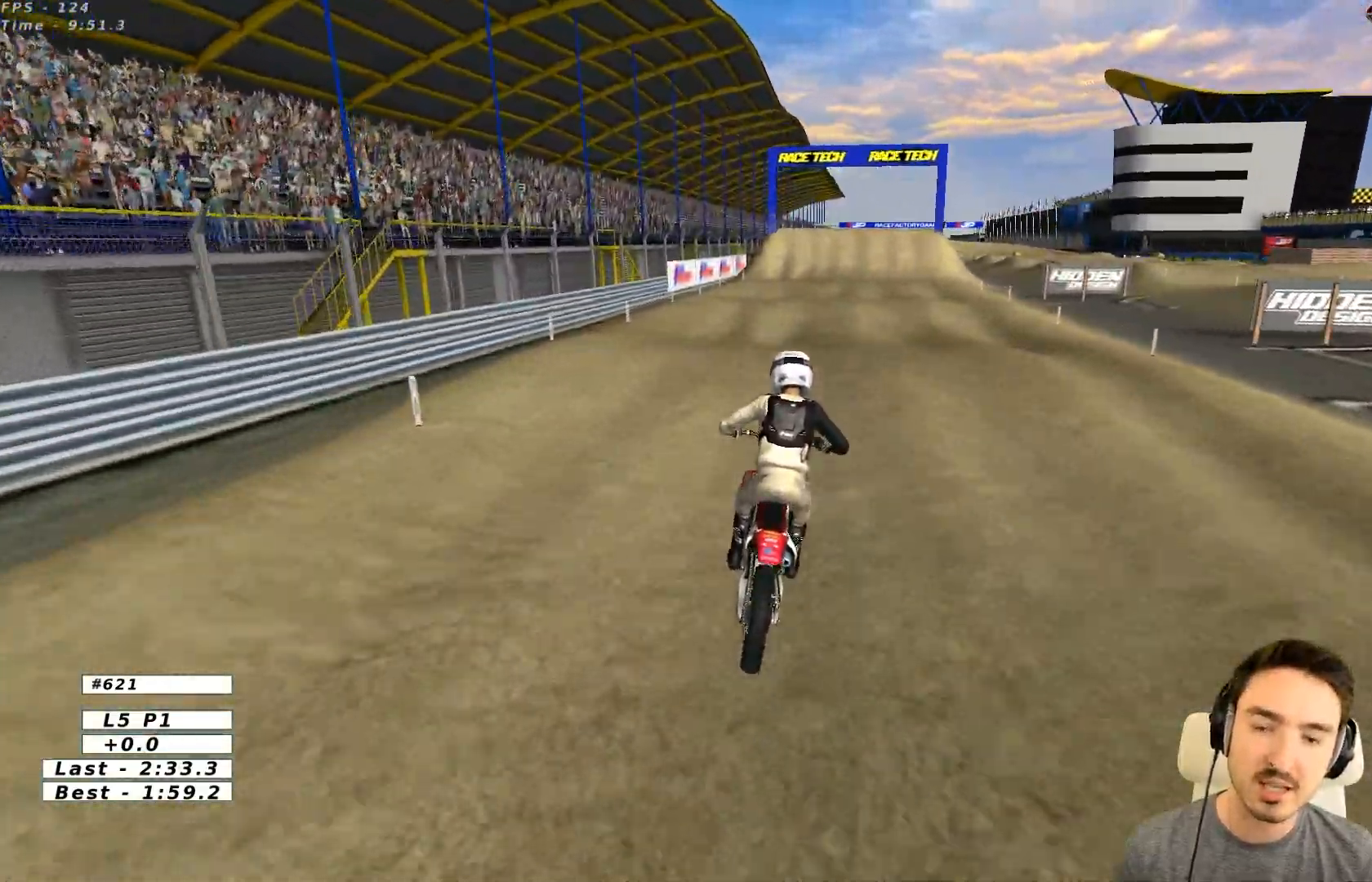
{"buttons": ["R2"], "left_stick": "down", "events": []}
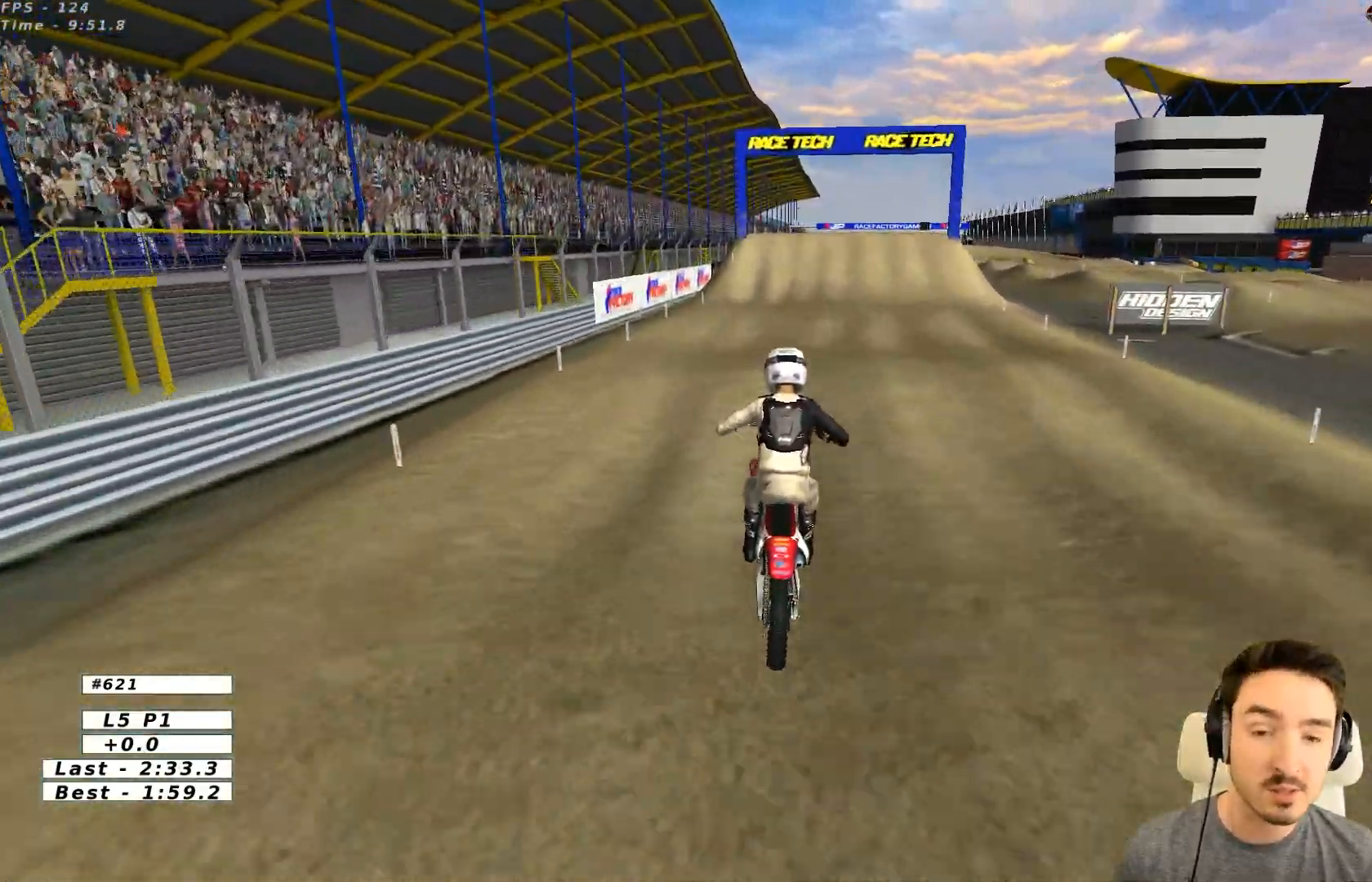
{"buttons": ["R2"], "left_stick": "down-right", "events": [[17, "left_stick", "center"], [200, "left_stick", "down"], [333, "left_stick", "down-right"]]}
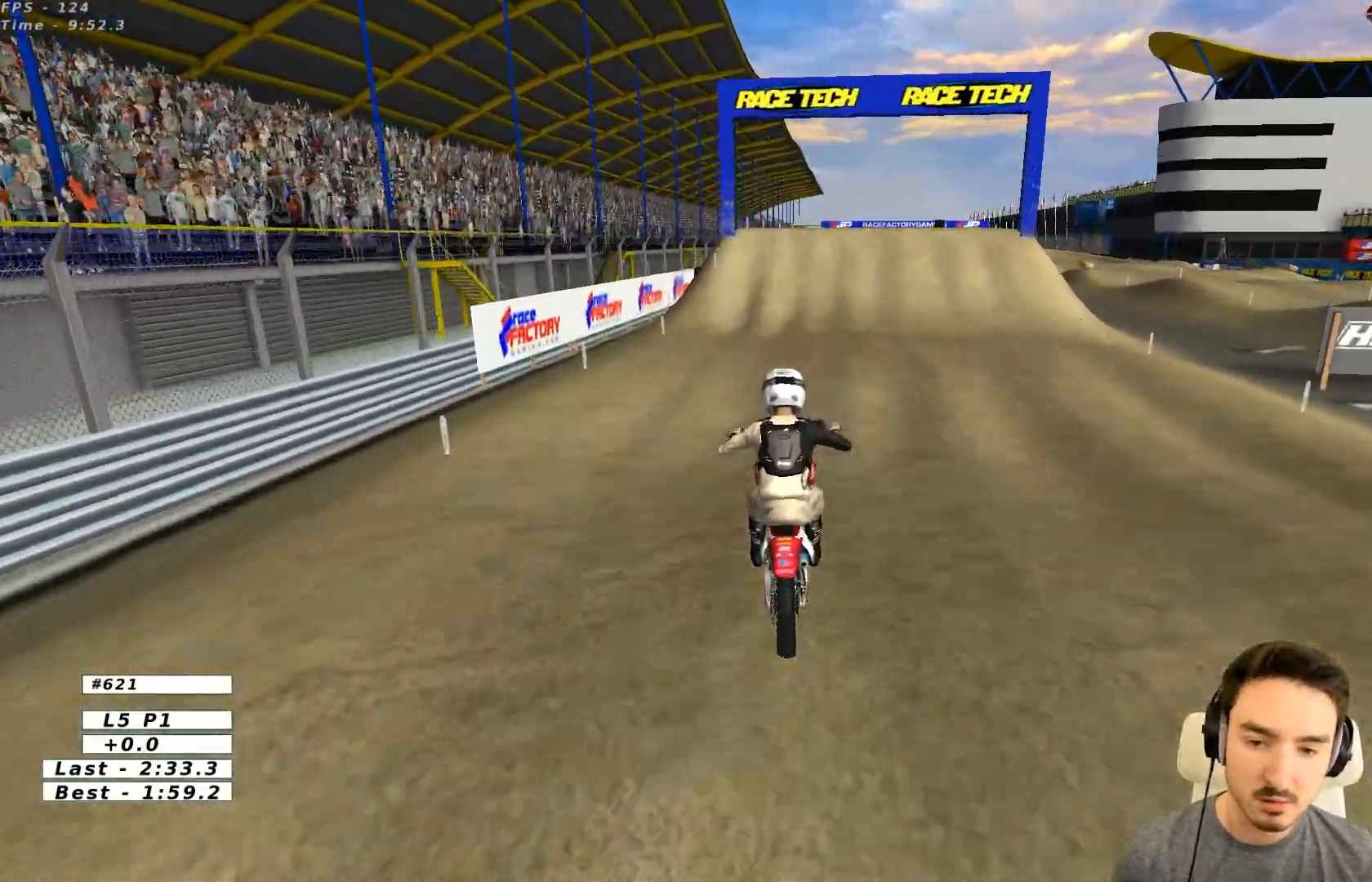
{"buttons": ["R2"], "left_stick": "center", "events": [[100, "left_stick", "center"]]}
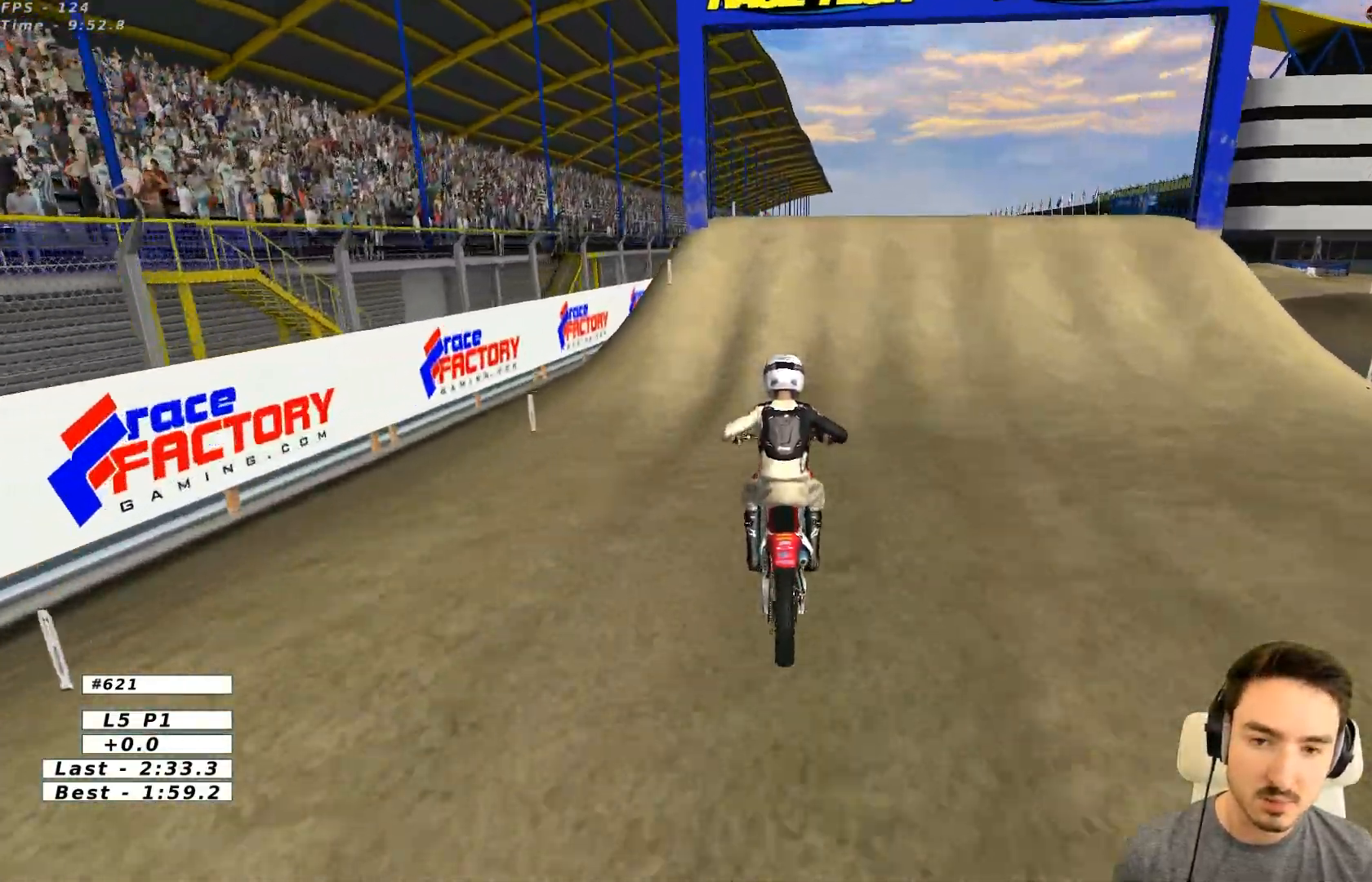
{"buttons": [], "left_stick": "right", "events": [[100, "R2", "up"], [400, "left_stick", "right"]]}
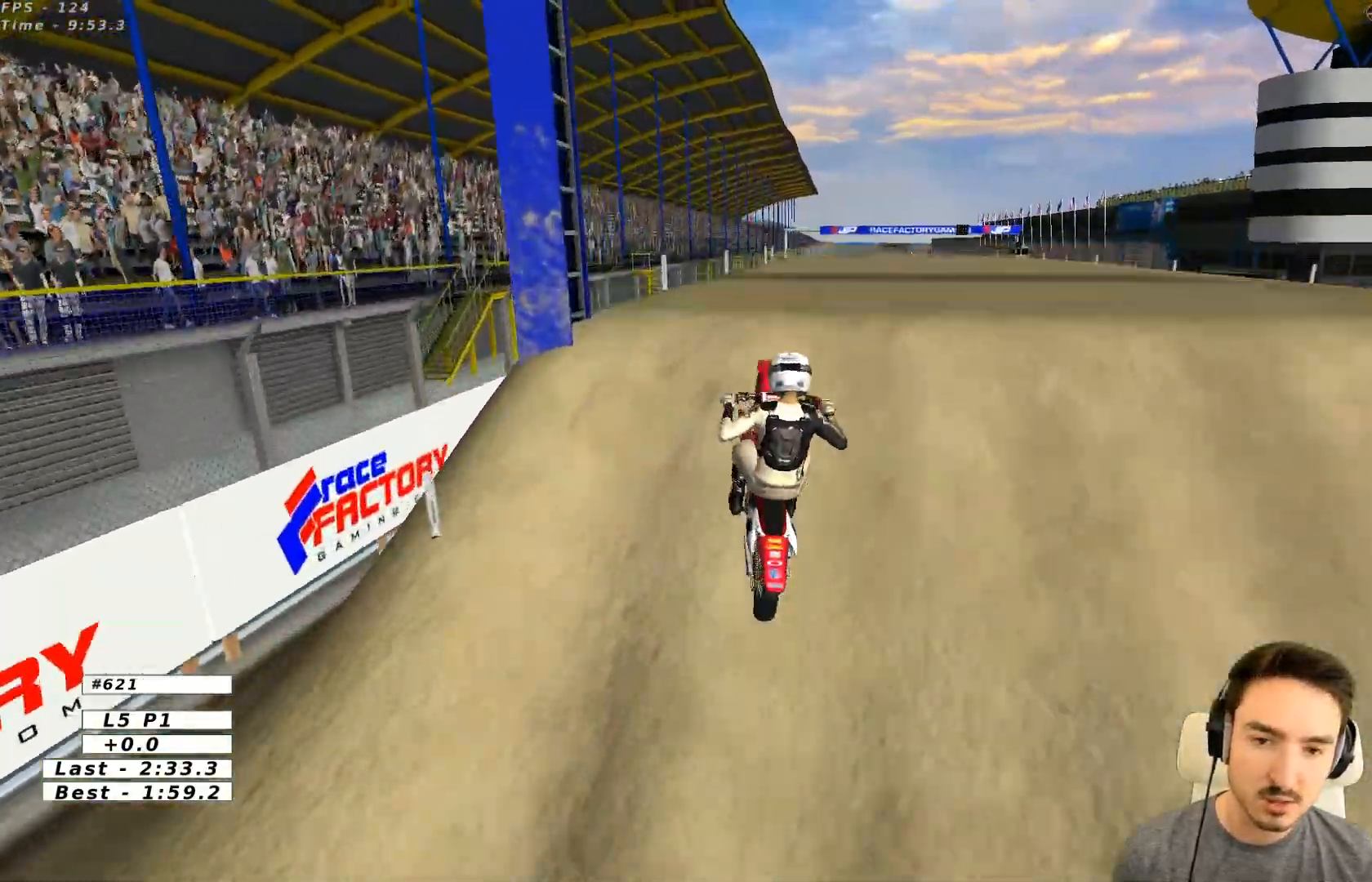
{"buttons": [], "left_stick": "left", "events": [[50, "left_stick", "down-right"], [200, "left_stick", "down"], [300, "left_stick", "down-left"], [400, "left_stick", "left"]]}
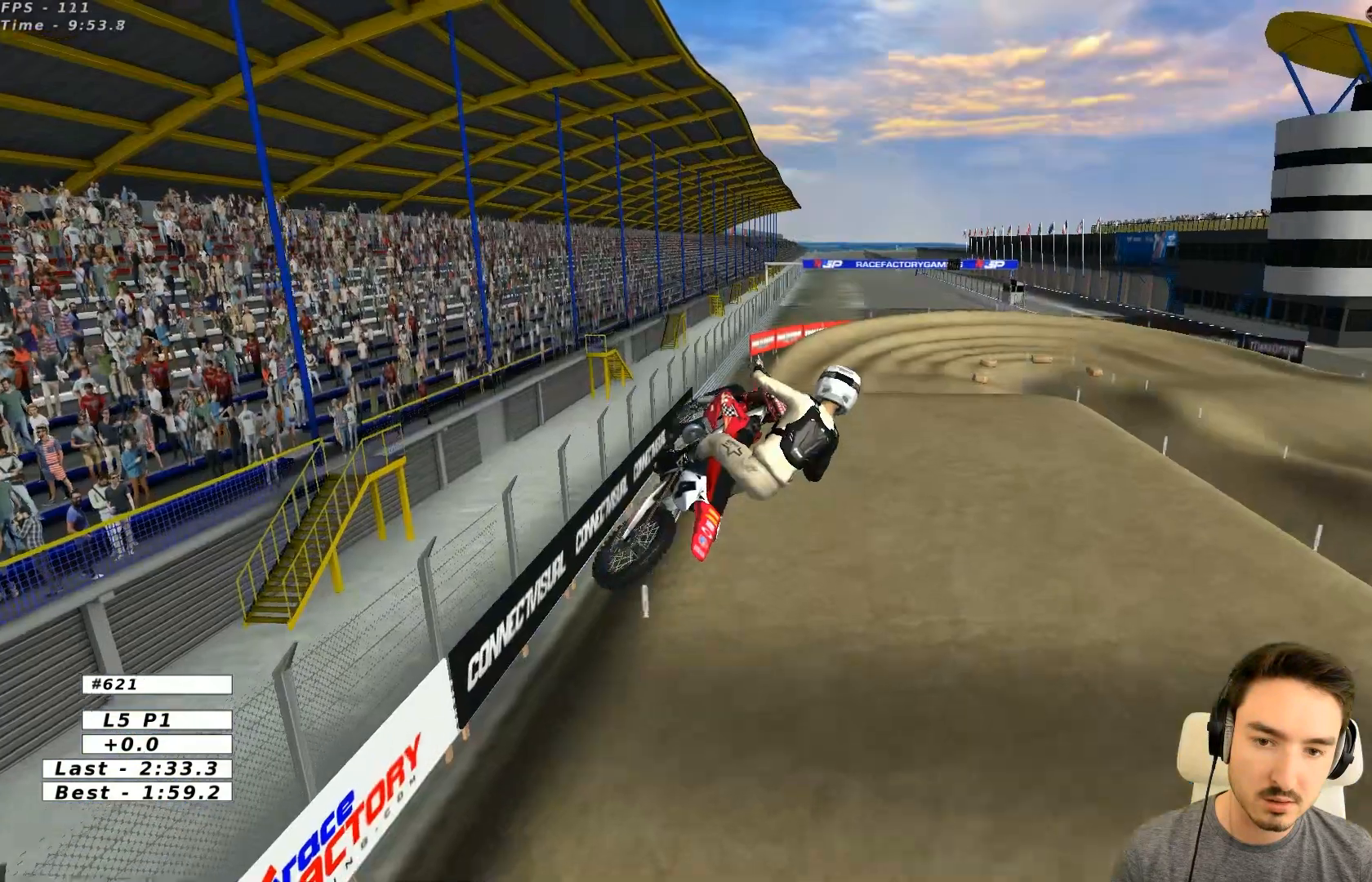
{"buttons": [], "left_stick": "left", "events": [[133, "left_stick", "up-right"], [233, "left_stick", "right"], [383, "left_stick", "down"], [500, "left_stick", "left"]]}
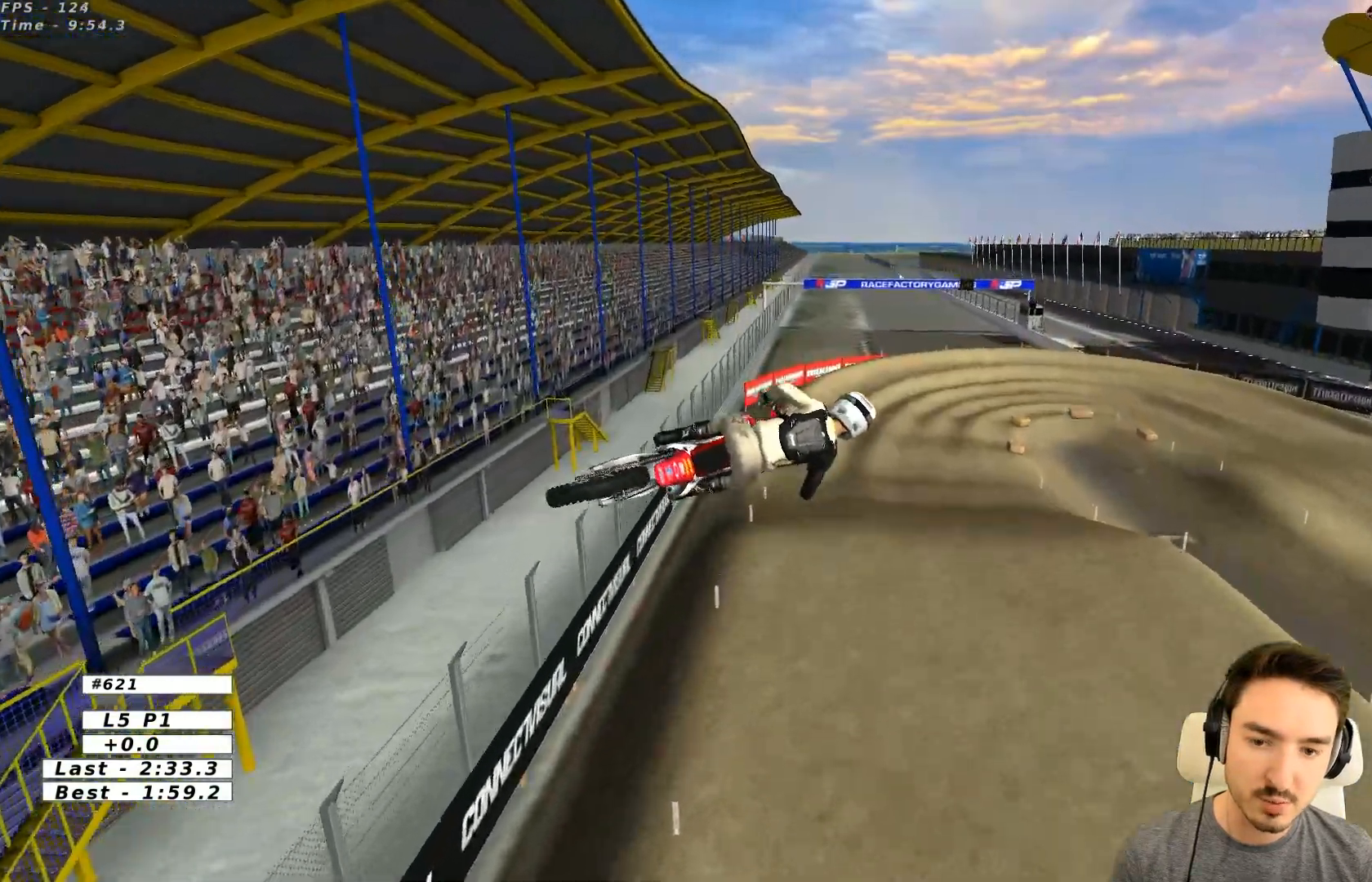
{"buttons": [], "left_stick": "down-left", "events": [[150, "left_stick", "up-left"], [350, "left_stick", "left"], [467, "left_stick", "down-left"]]}
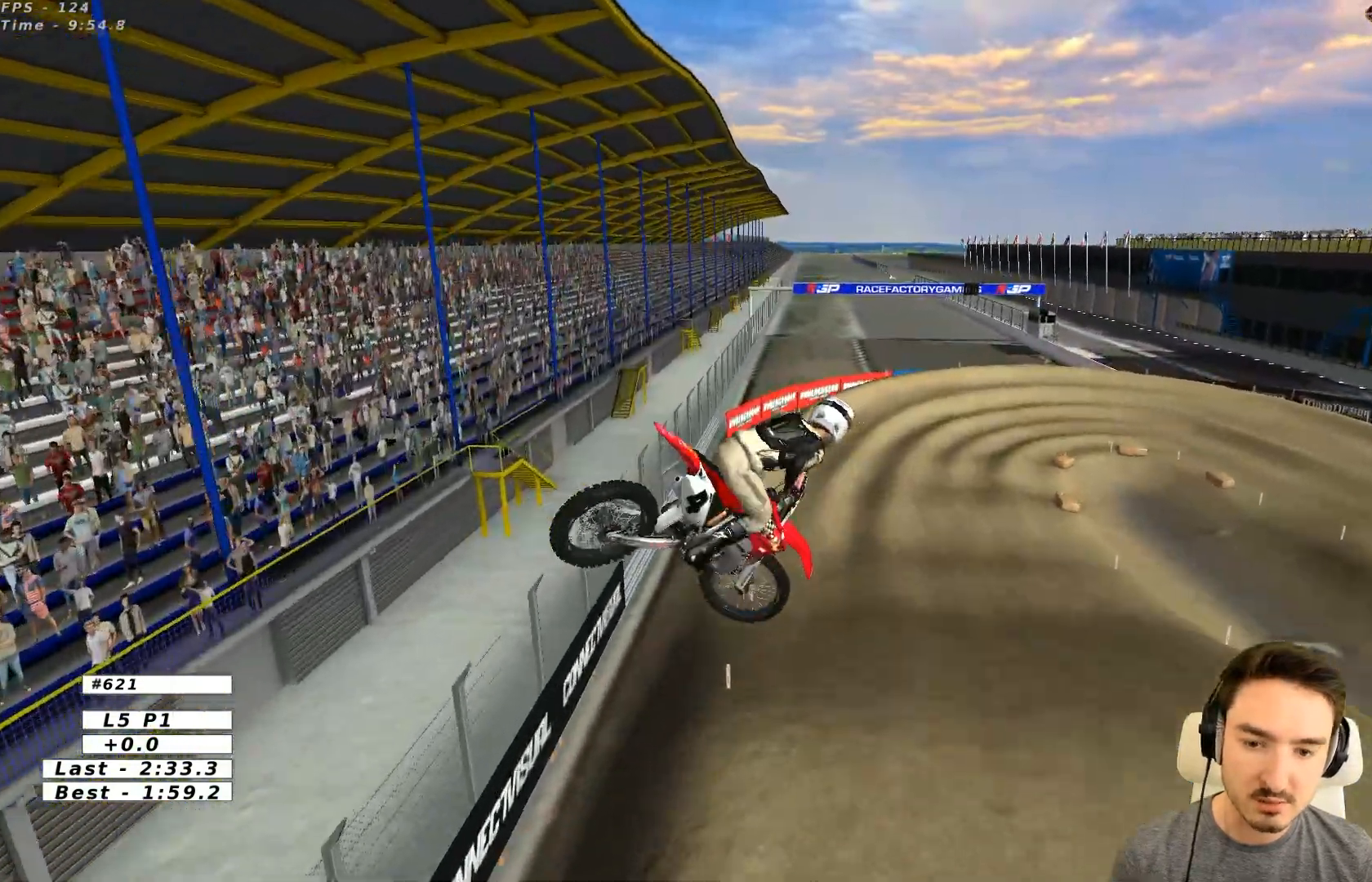
{"buttons": ["R2"], "left_stick": "right", "events": [[100, "X", "down"], [100, "left_stick", "down-right"], [167, "X", "up"], [233, "left_stick", "right"], [333, "R2", "down"]]}
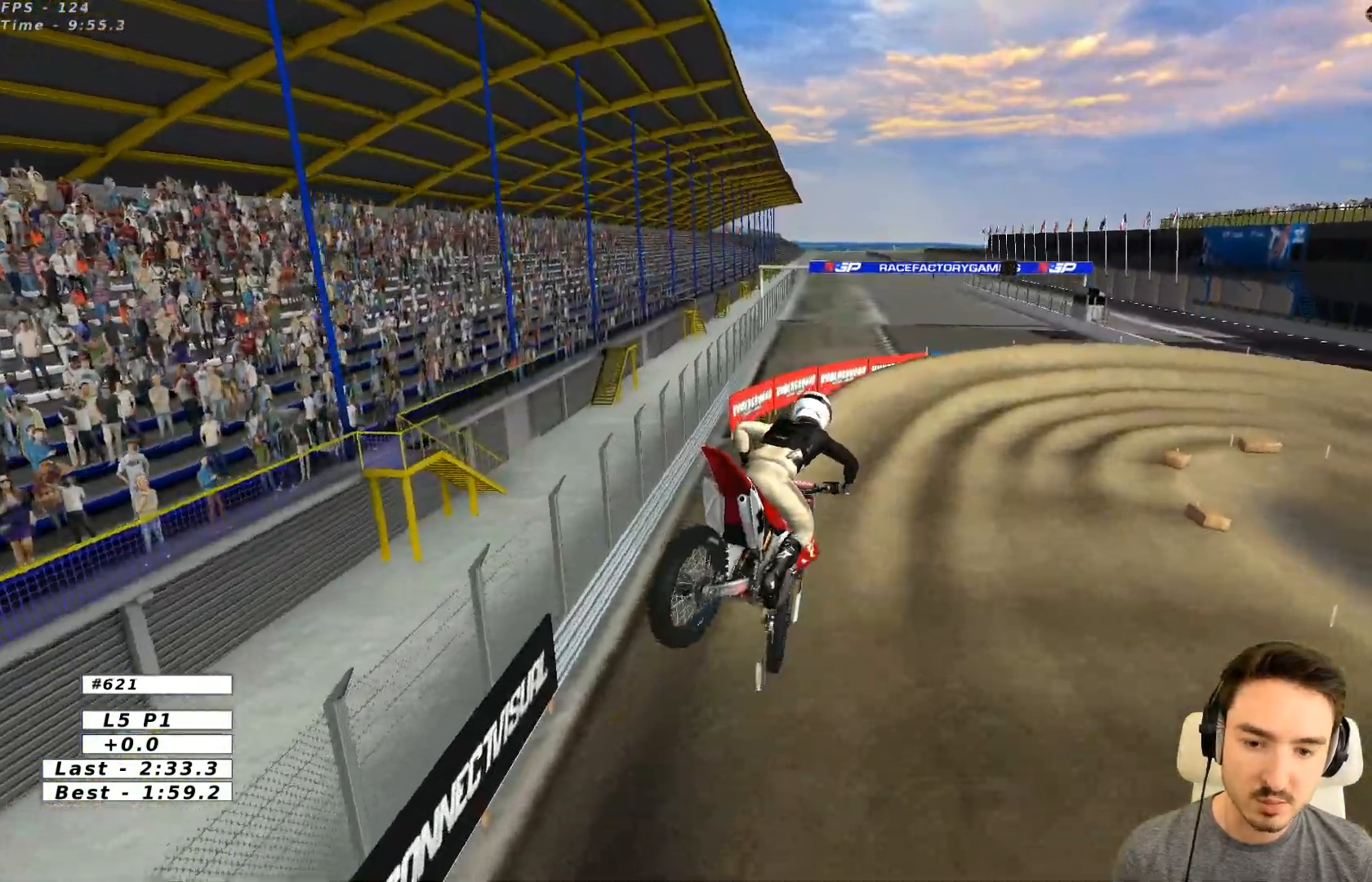
{"buttons": ["R2"], "left_stick": "center", "events": [[150, "left_stick", "center"], [400, "left_stick", "left"], [500, "left_stick", "center"]]}
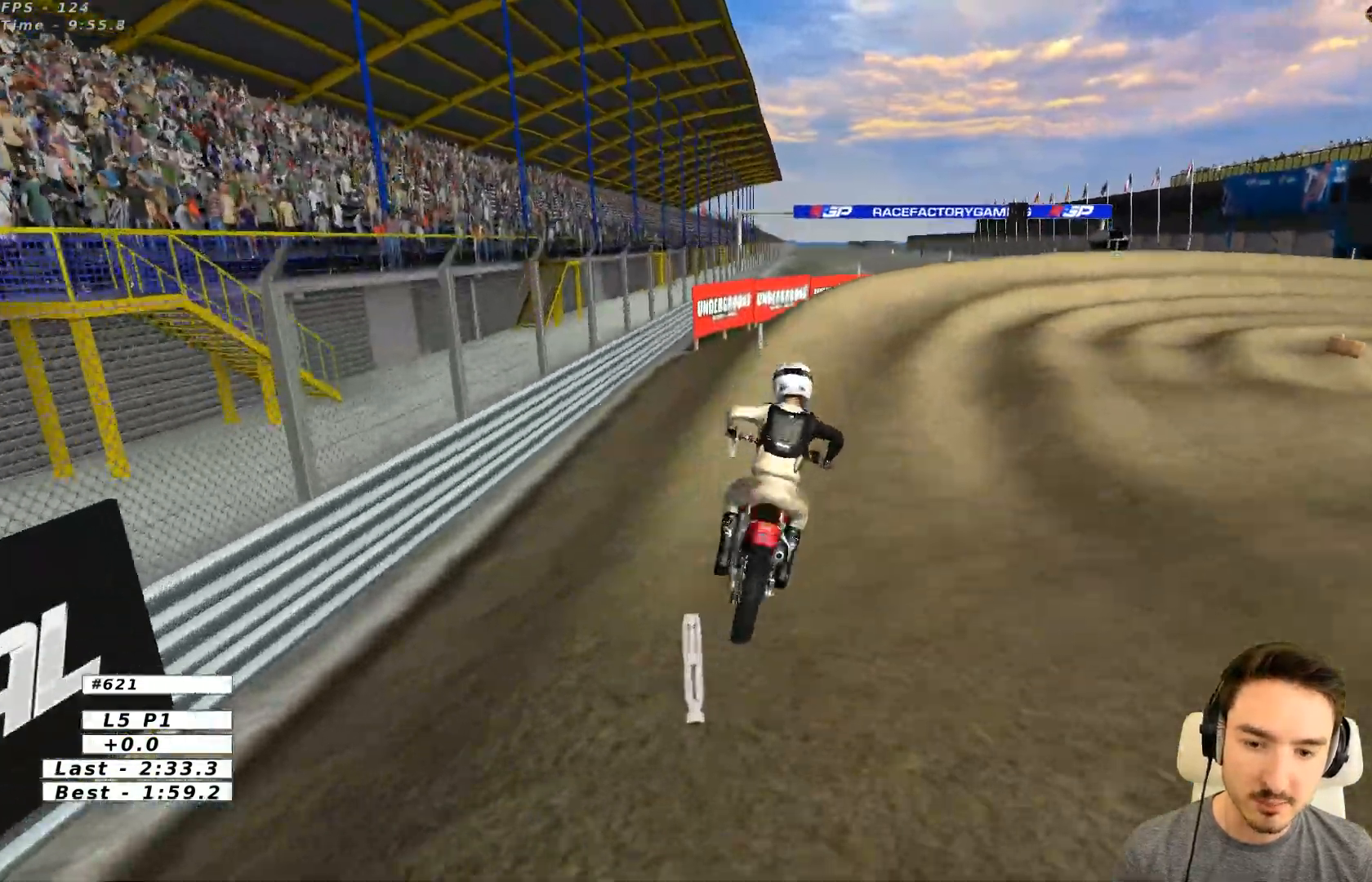
{"buttons": ["R2"], "left_stick": "center", "events": [[200, "left_stick", "right"], [500, "left_stick", "center"]]}
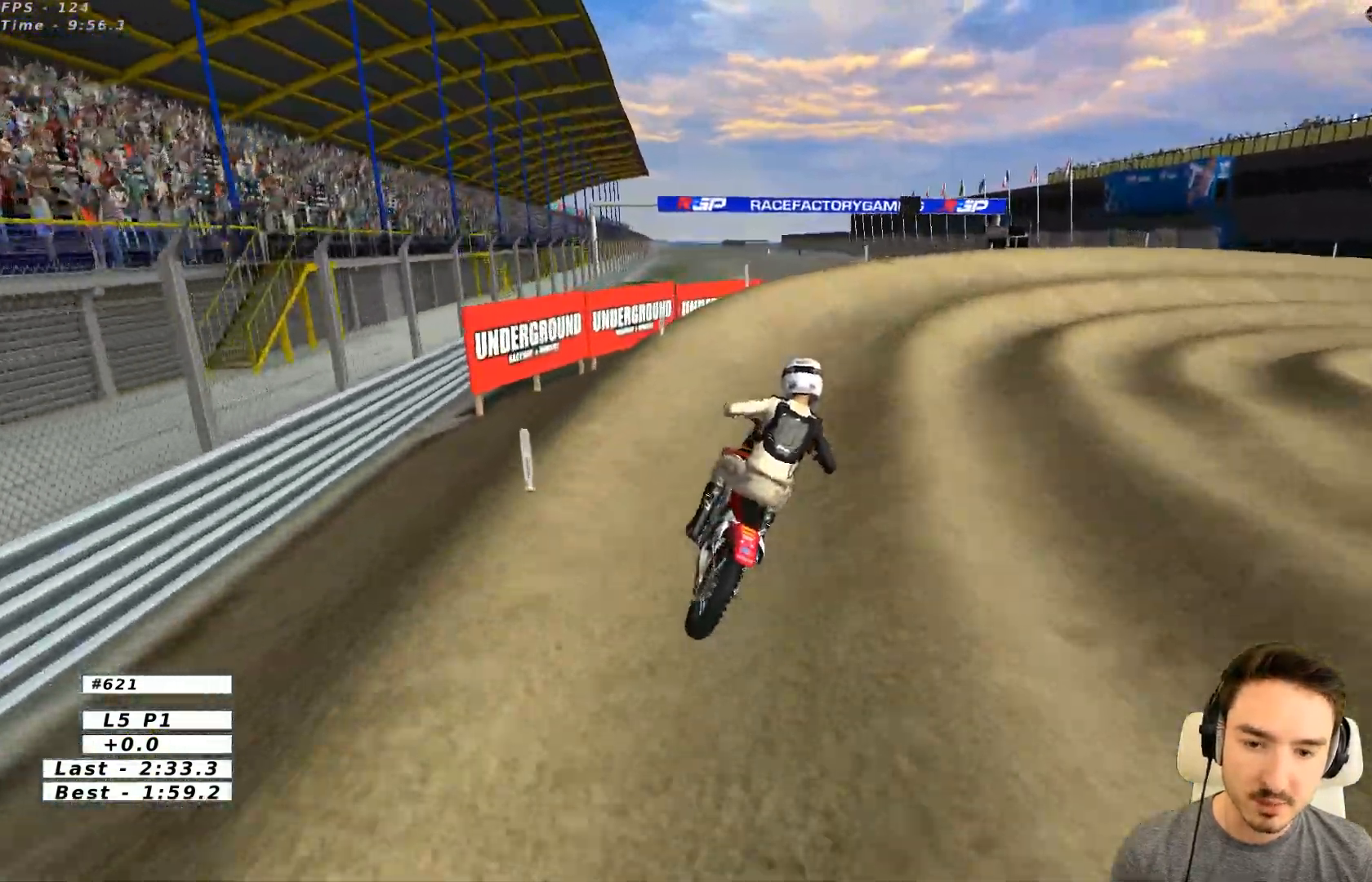
{"buttons": [], "left_stick": "right", "events": [[233, "R2", "up"], [233, "left_stick", "right"]]}
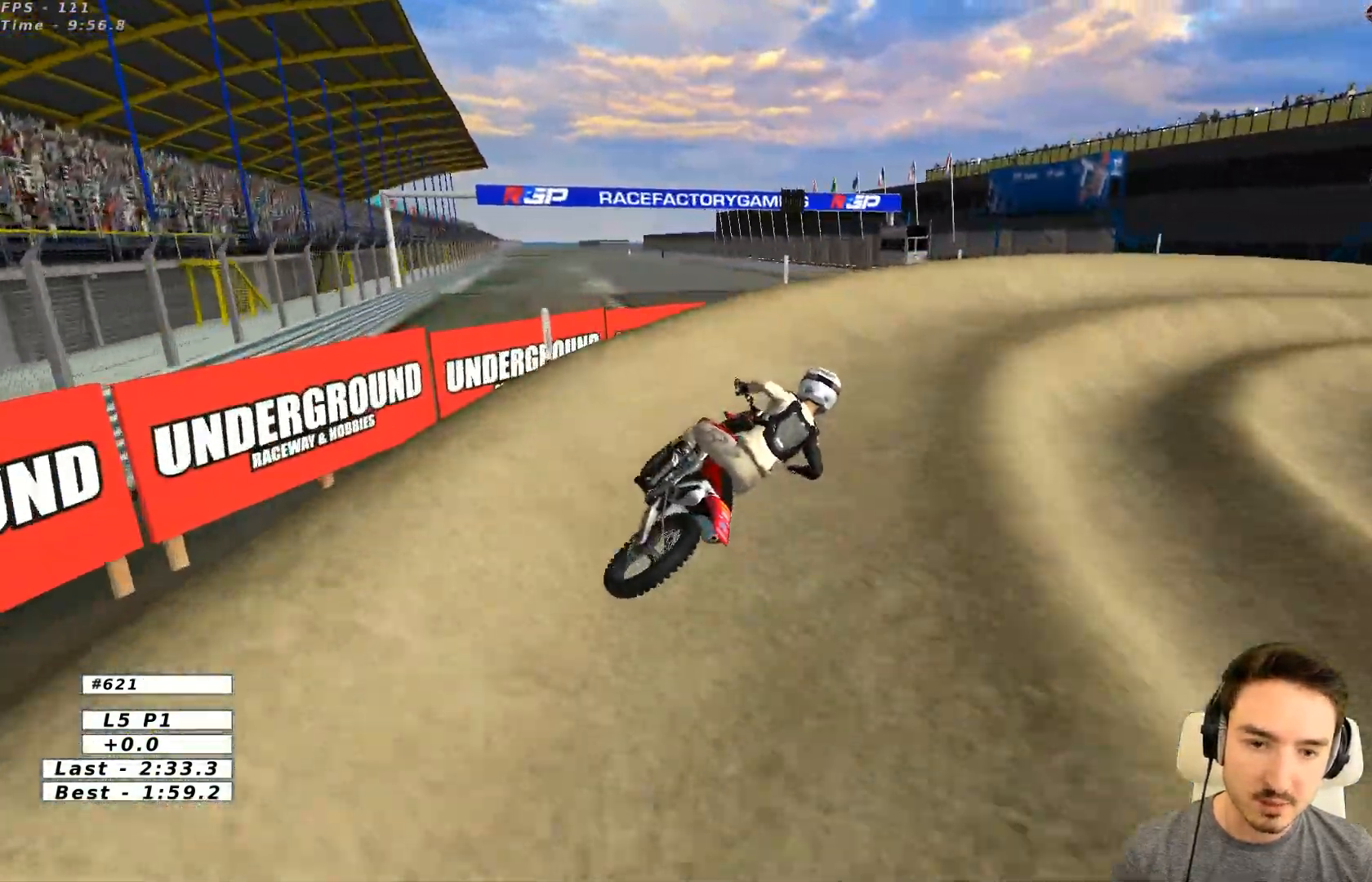
{"buttons": [], "left_stick": "right", "events": [[50, "left_stick", "center"], [150, "R2", "down"], [217, "R2", "up"], [350, "R2", "down"], [400, "R2", "up"], [400, "left_stick", "right"]]}
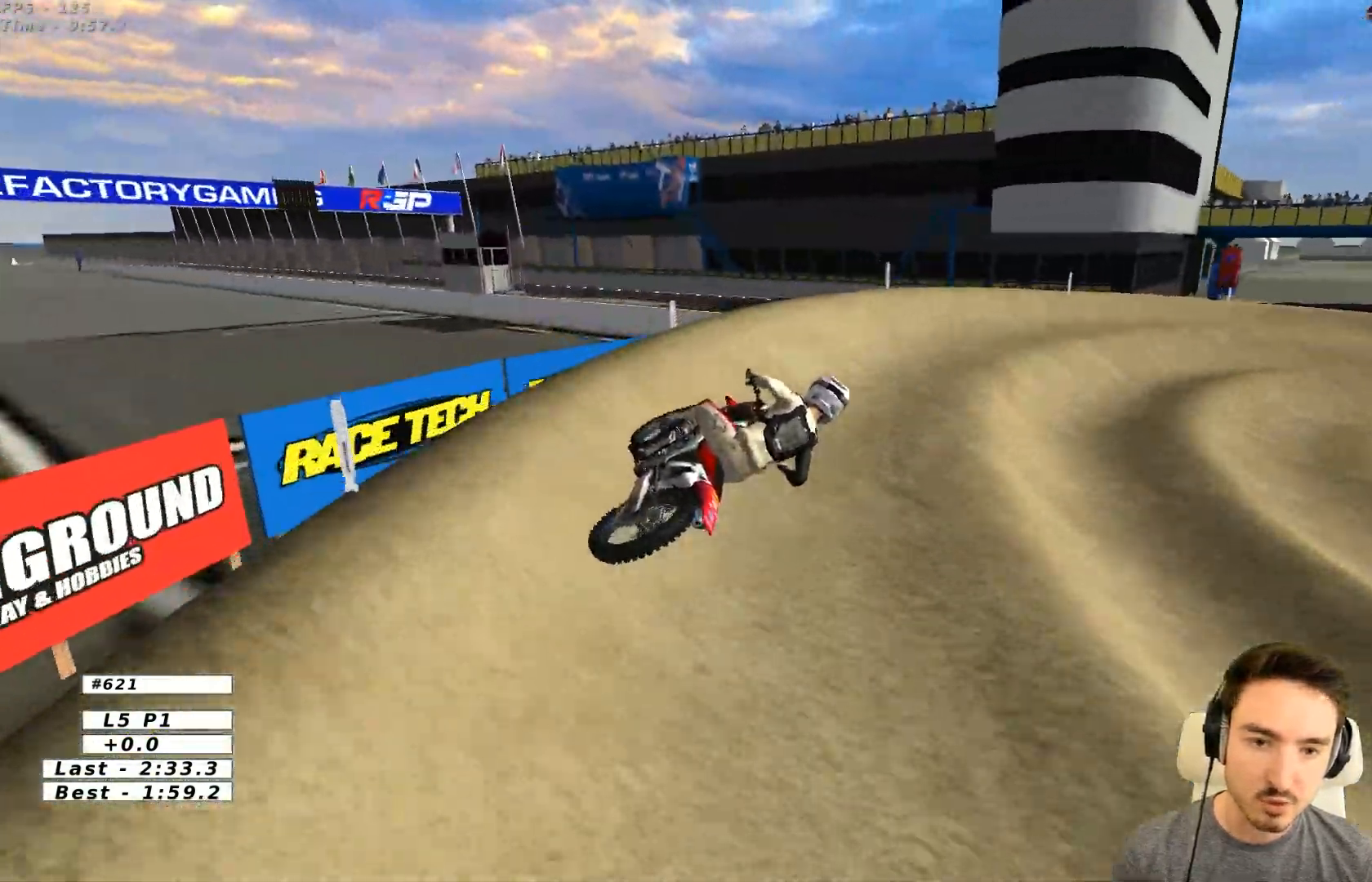
{"buttons": ["R2"], "left_stick": "left", "events": [[200, "left_stick", "center"], [267, "R2", "down"], [400, "left_stick", "left"]]}
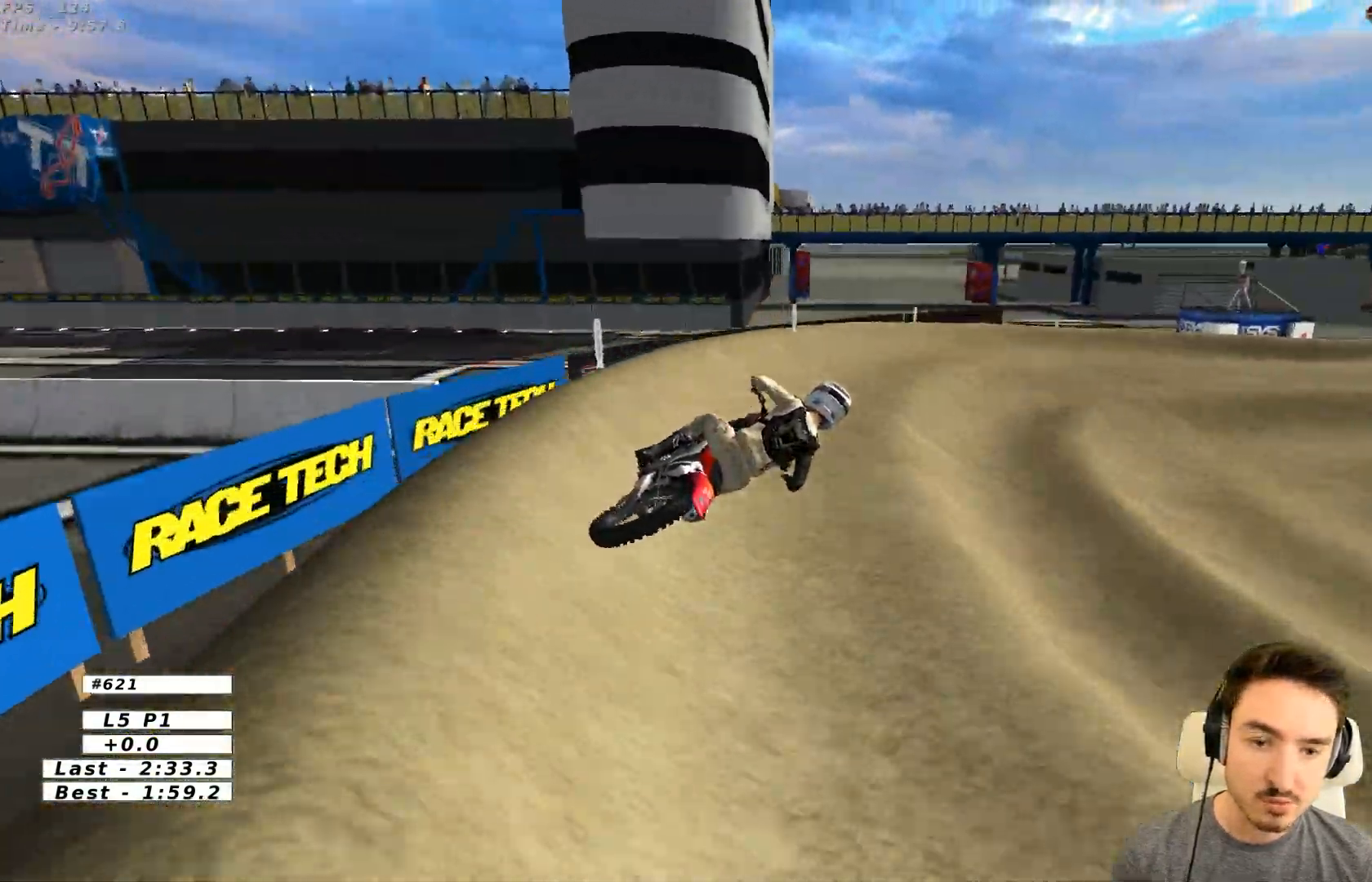
{"buttons": [], "left_stick": "center", "events": [[100, "left_stick", "center"], [250, "R2", "up"], [400, "R2", "down"], [500, "R2", "up"]]}
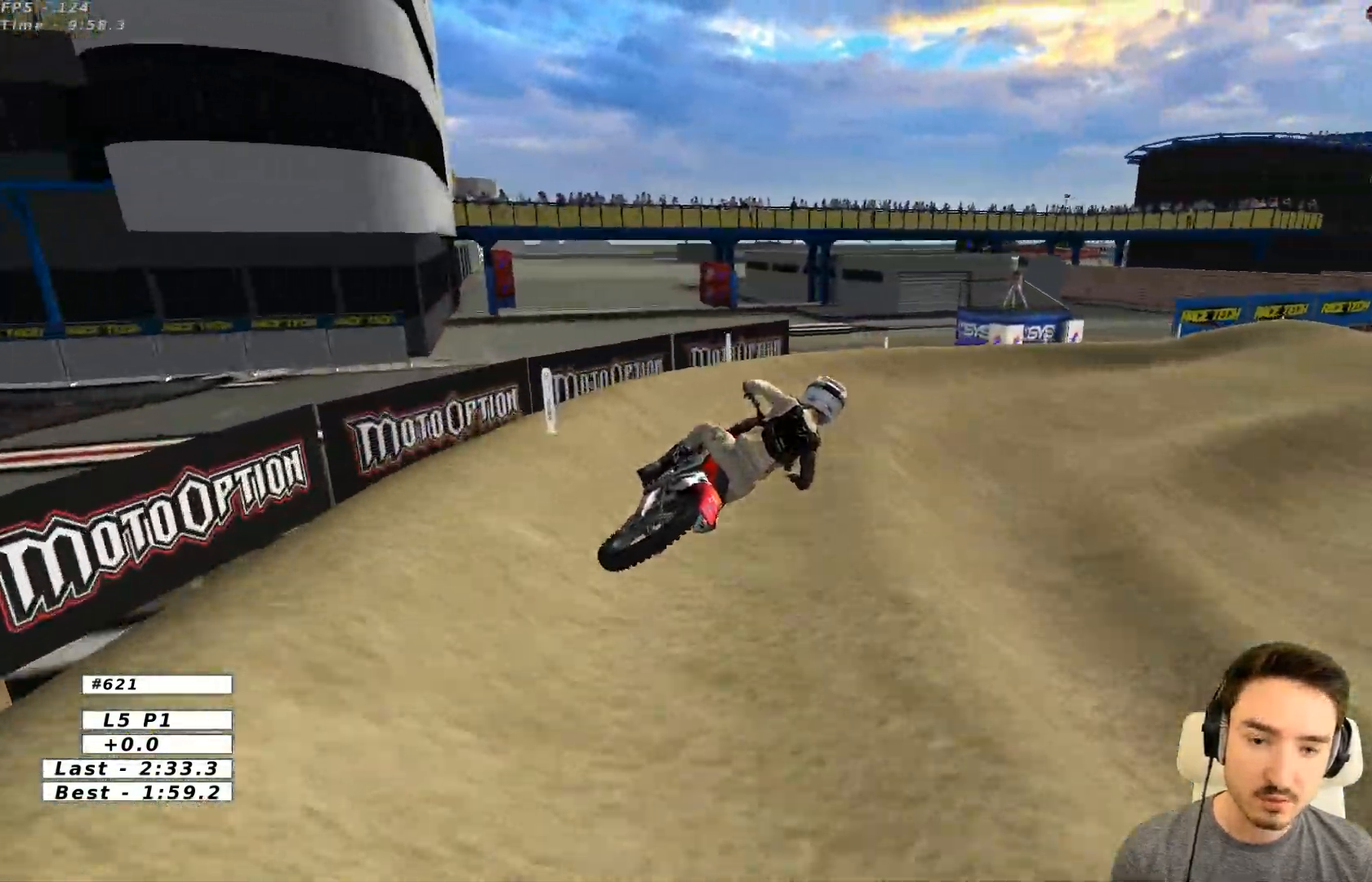
{"buttons": [], "left_stick": "center", "events": [[150, "R2", "down"], [400, "R2", "up"]]}
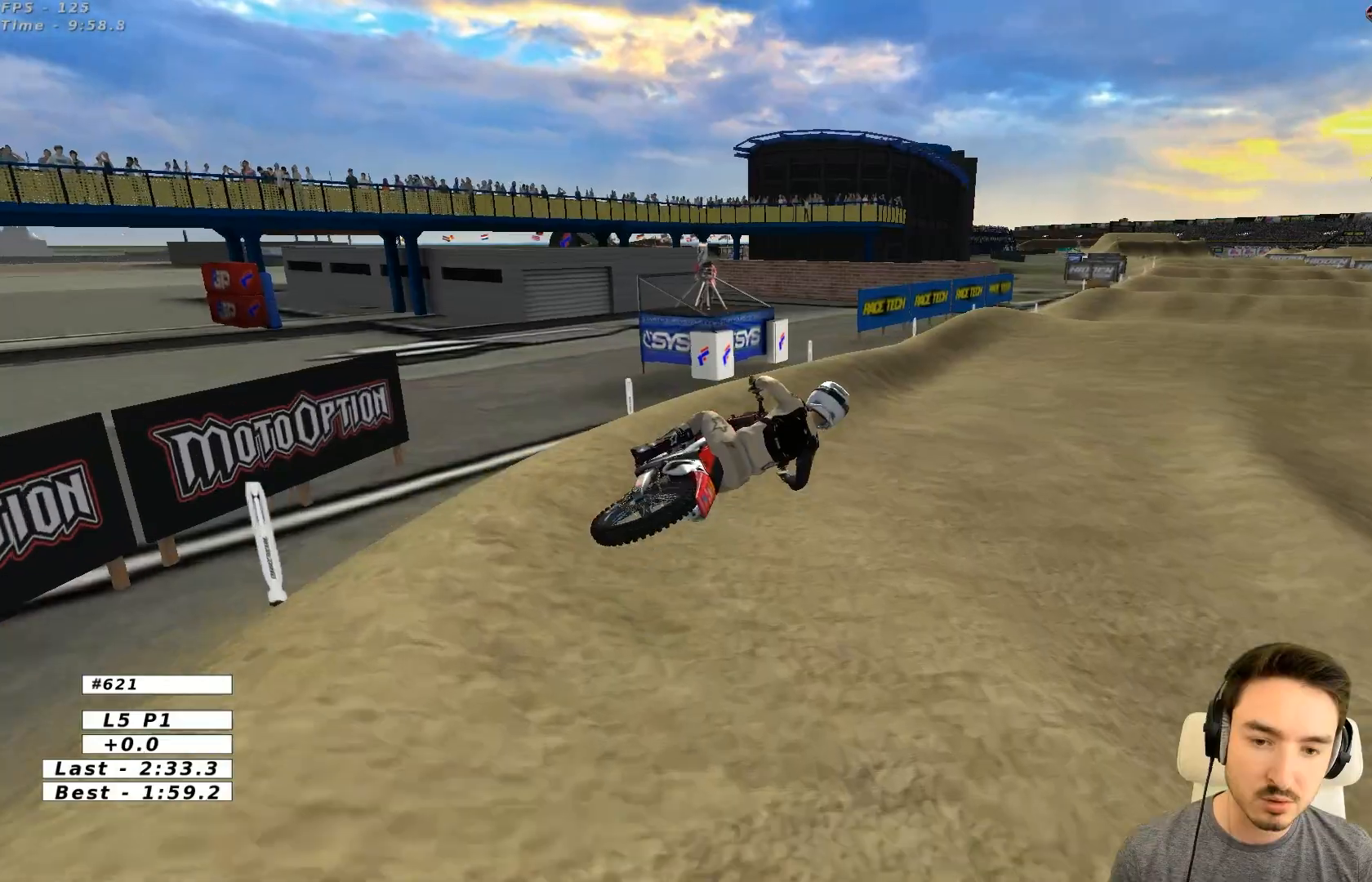
{"buttons": ["R2"], "left_stick": "left", "events": [[100, "R2", "down"], [200, "left_stick", "left"]]}
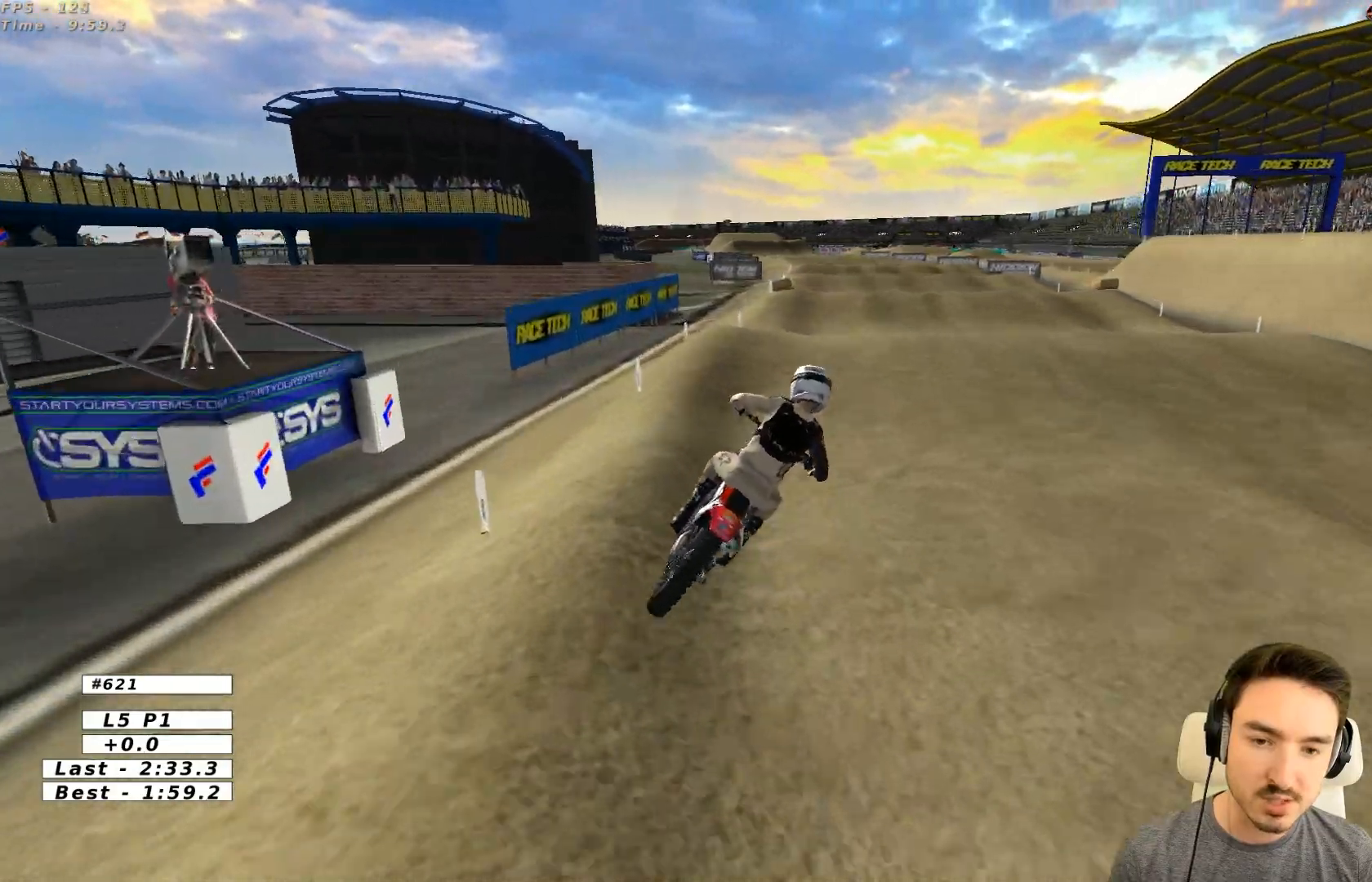
{"buttons": ["R2"], "left_stick": "down-right", "events": [[300, "left_stick", "down"], [500, "left_stick", "down-right"]]}
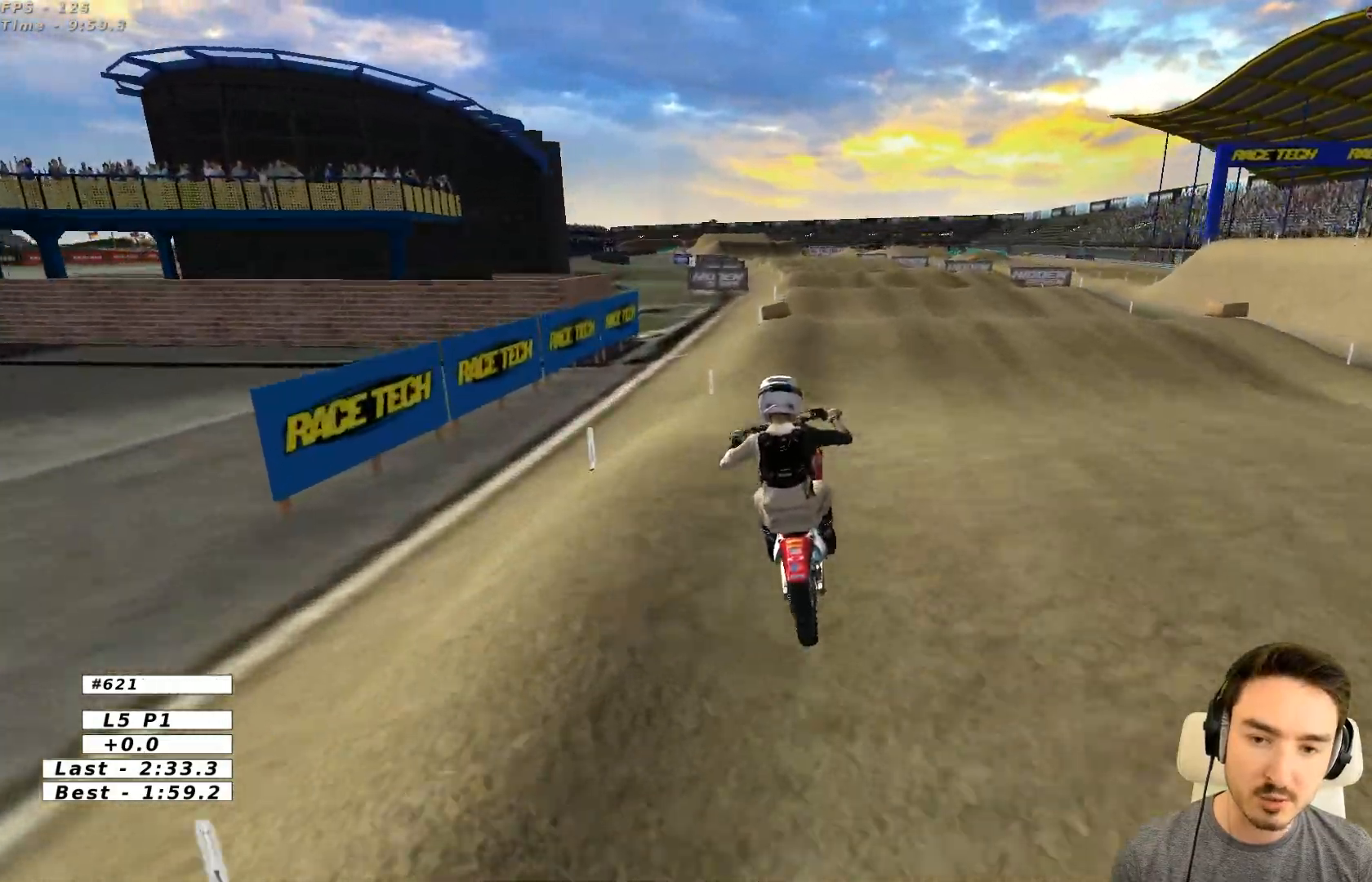
{"buttons": ["R2"], "left_stick": "center", "events": [[50, "left_stick", "center"], [300, "left_stick", "right"], [500, "left_stick", "center"]]}
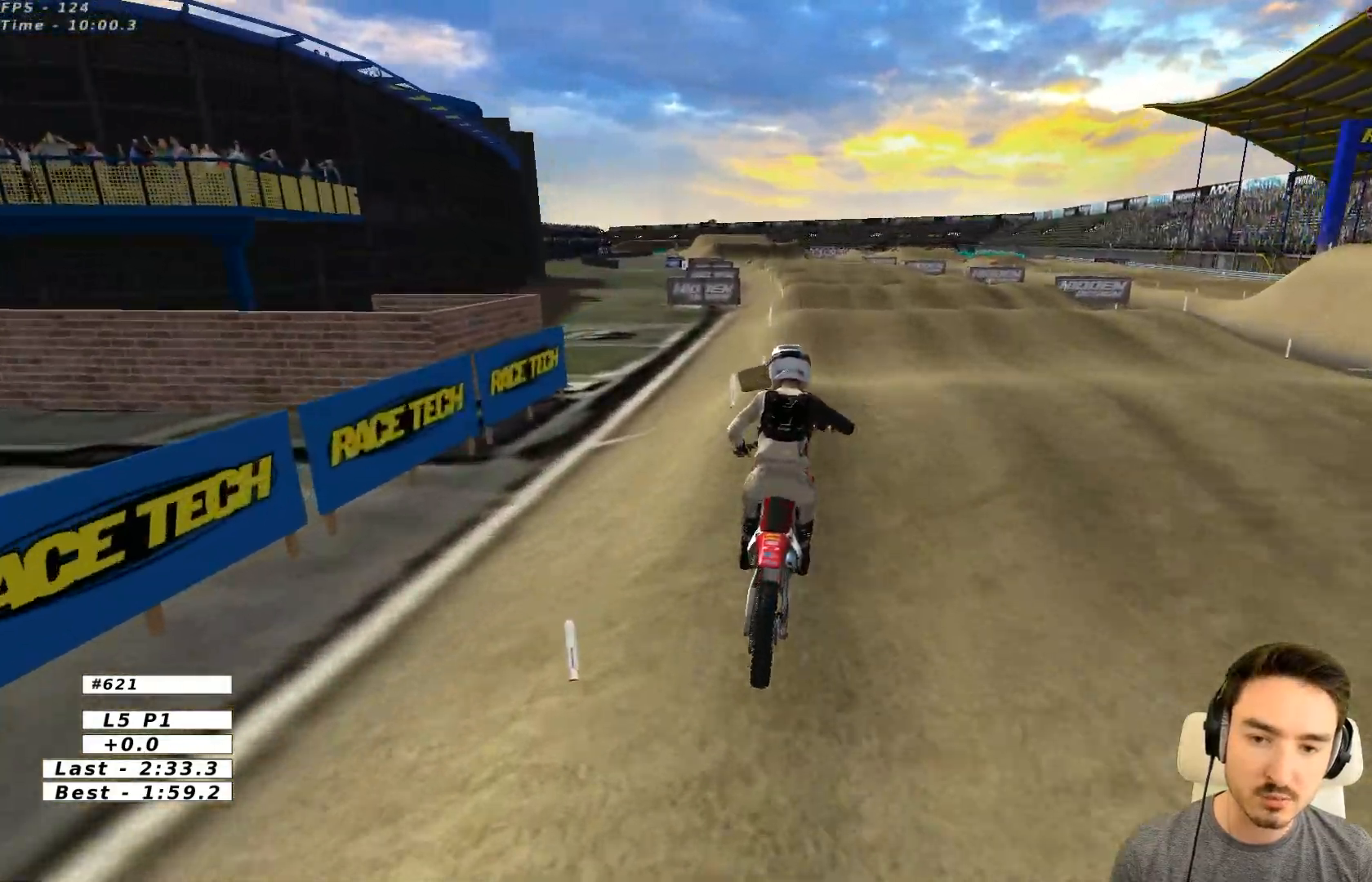
{"buttons": ["R2"], "left_stick": "center", "events": [[200, "left_stick", "down-left"], [400, "left_stick", "center"]]}
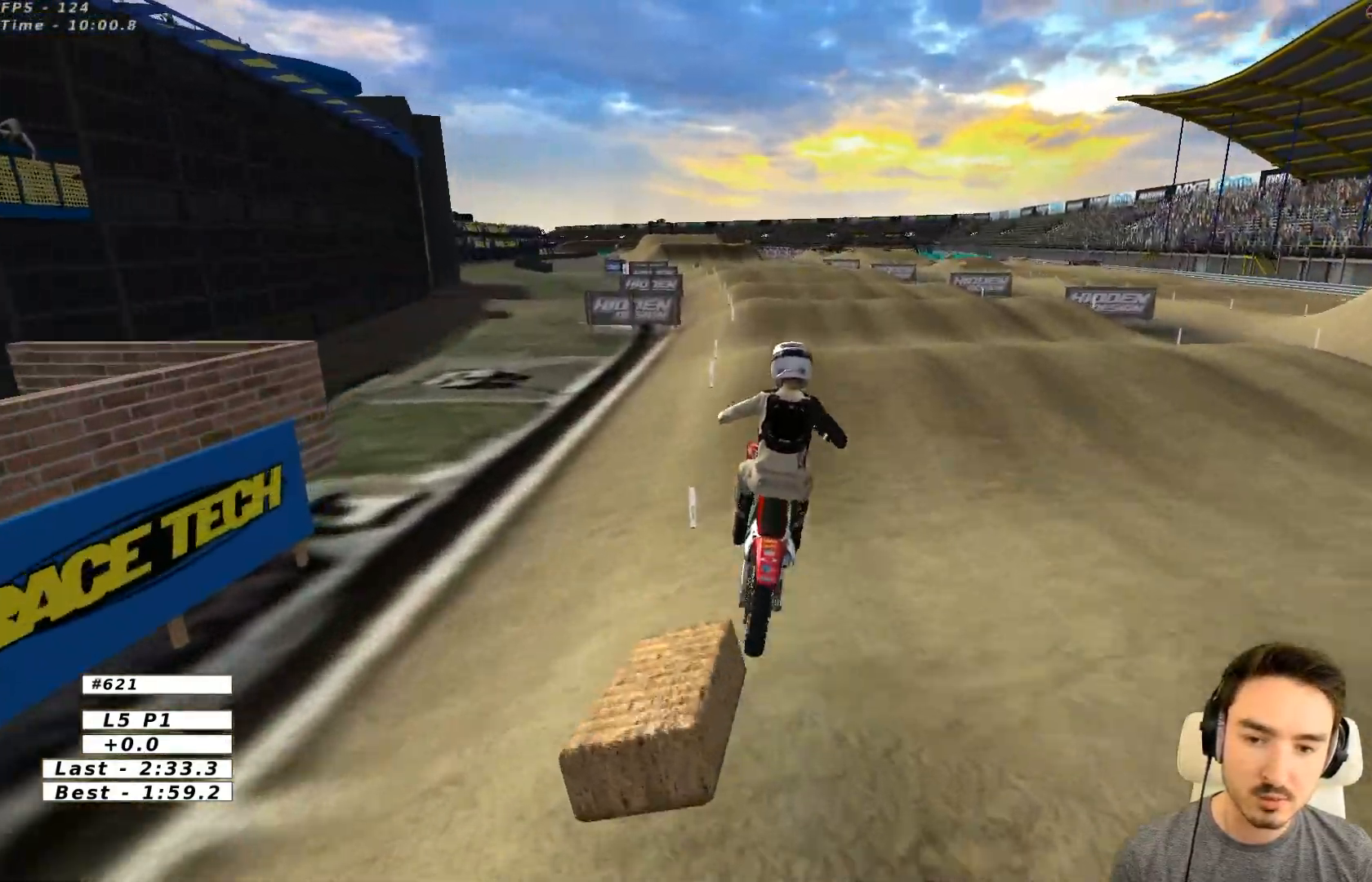
{"buttons": ["R2"], "left_stick": "down-left", "events": [[450, "left_stick", "down-left"]]}
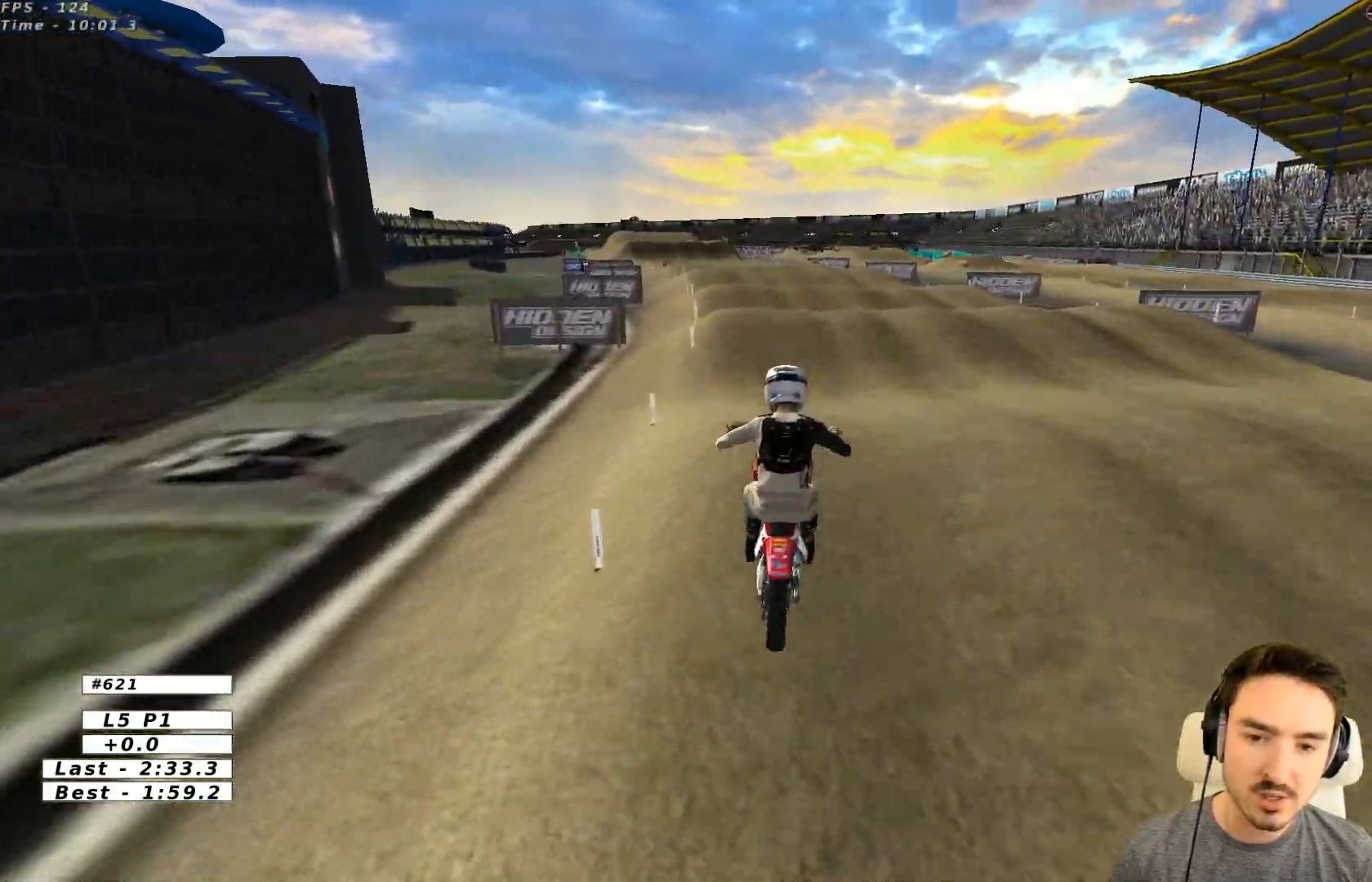
{"buttons": ["R2"], "left_stick": "center", "events": [[17, "left_stick", "down"], [300, "left_stick", "center"]]}